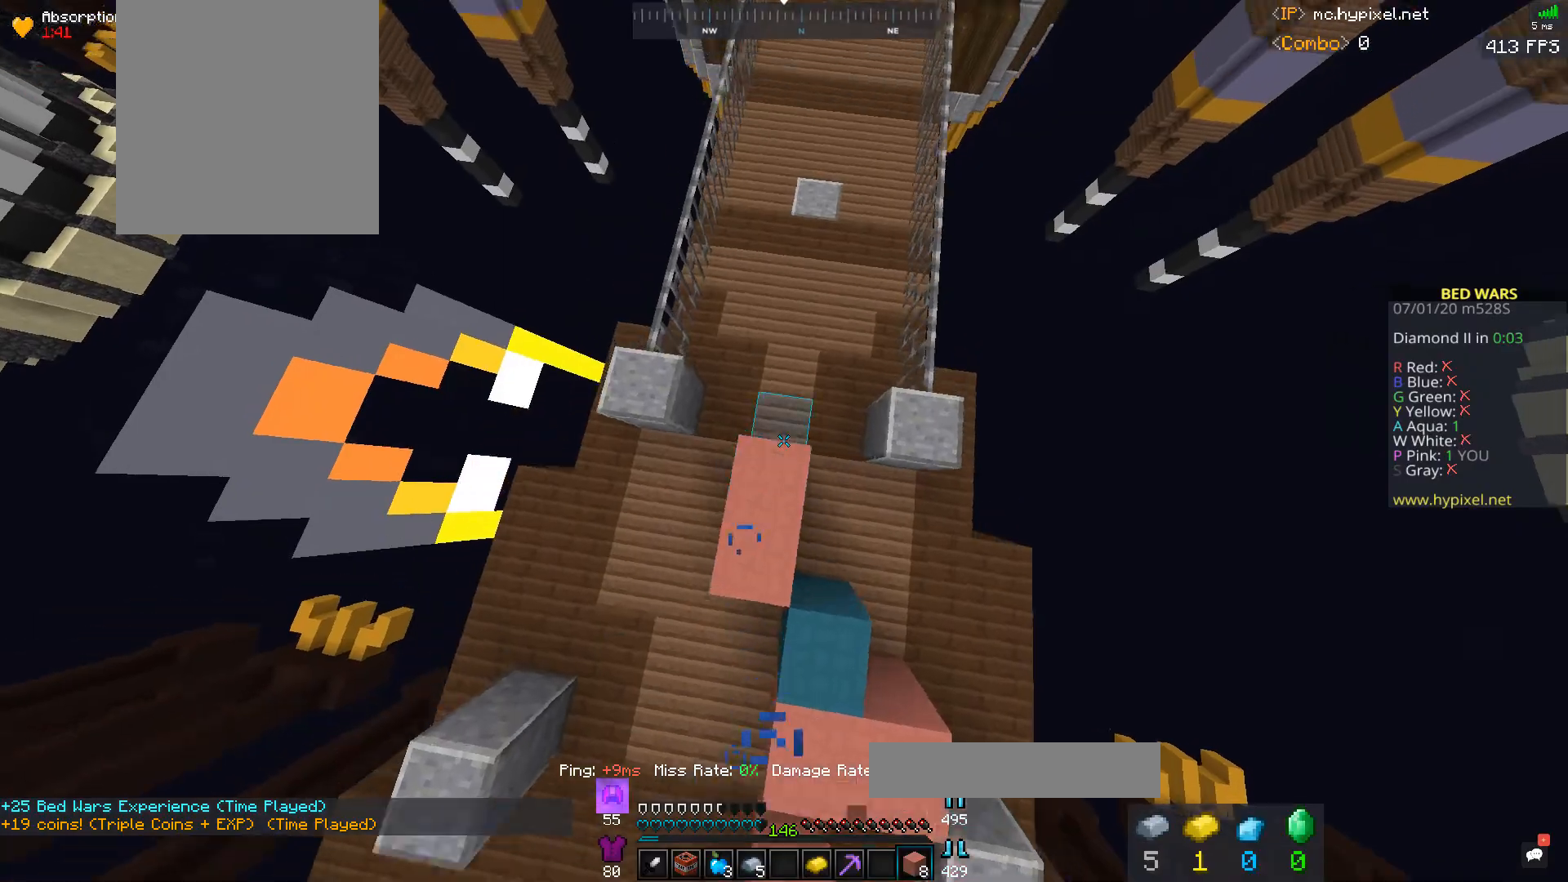
Gameplay with keyboard and mouse; each line is a JSON object with the keys and mouse buttons held at the frame after it. "events" lists presses ("down") and releases ("up") of "a", "d", "s", "space", "w", "mouse_left" and "mouse_right" between this image and that frame as [ms after this image, input, new state], when the widget could be followed in between. "mouse_left", "mouse_right" = the "left", "right" buttons of the "mouse" list. No other keys are recorded. Fast repeated clicks can show as one long hold. Mouse movement is not recorded.
{"keys": ["space", "w"], "mouse": [], "events": [[200, "mouse_right", "up"]]}
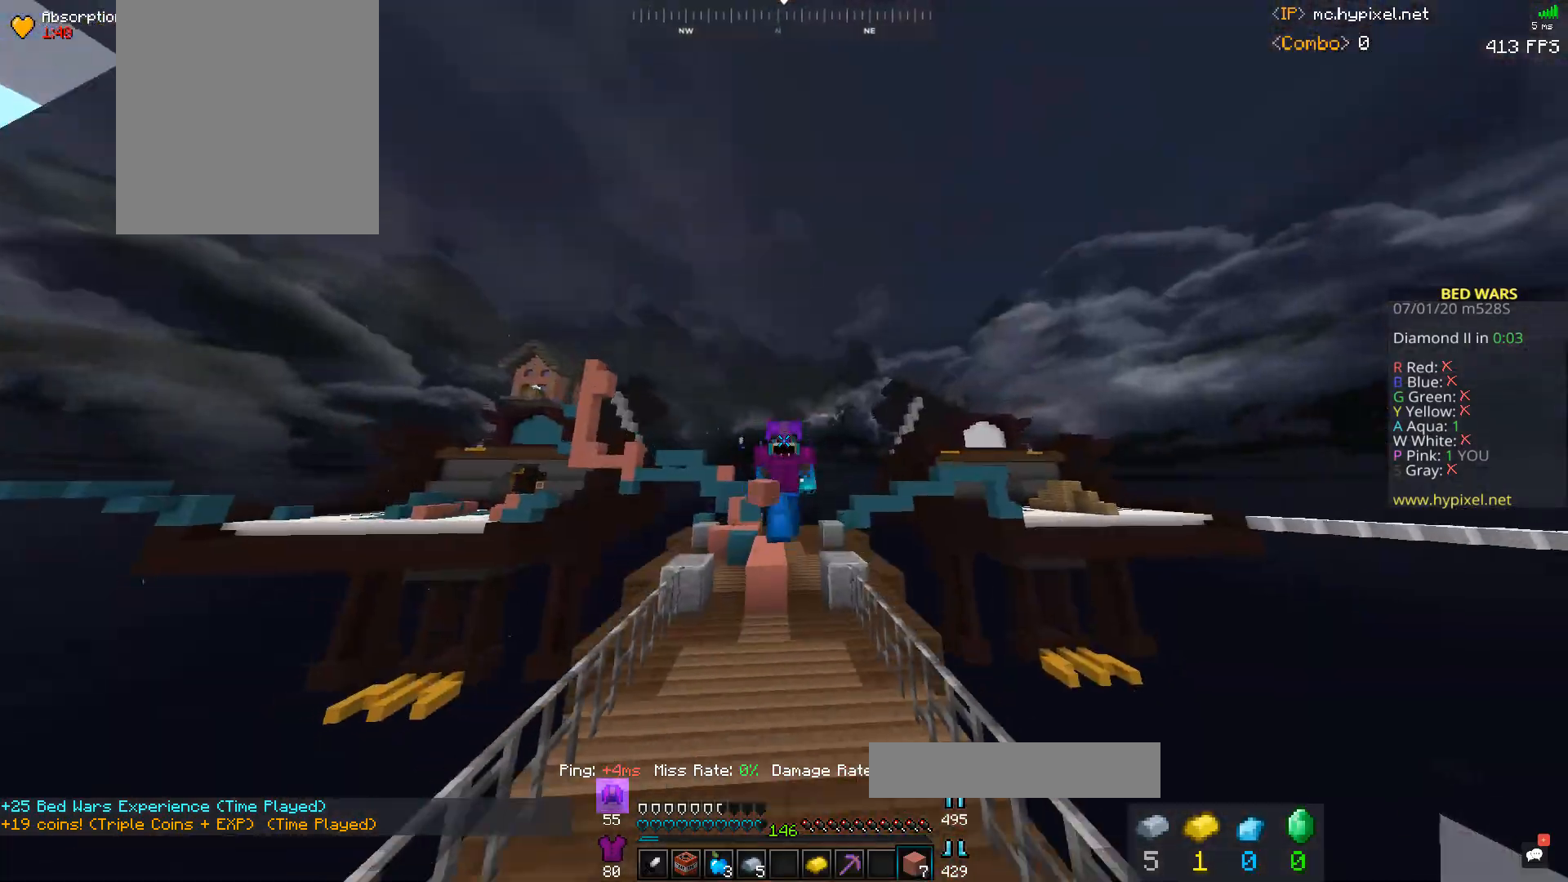
{"keys": ["space", "w"], "mouse": [], "events": []}
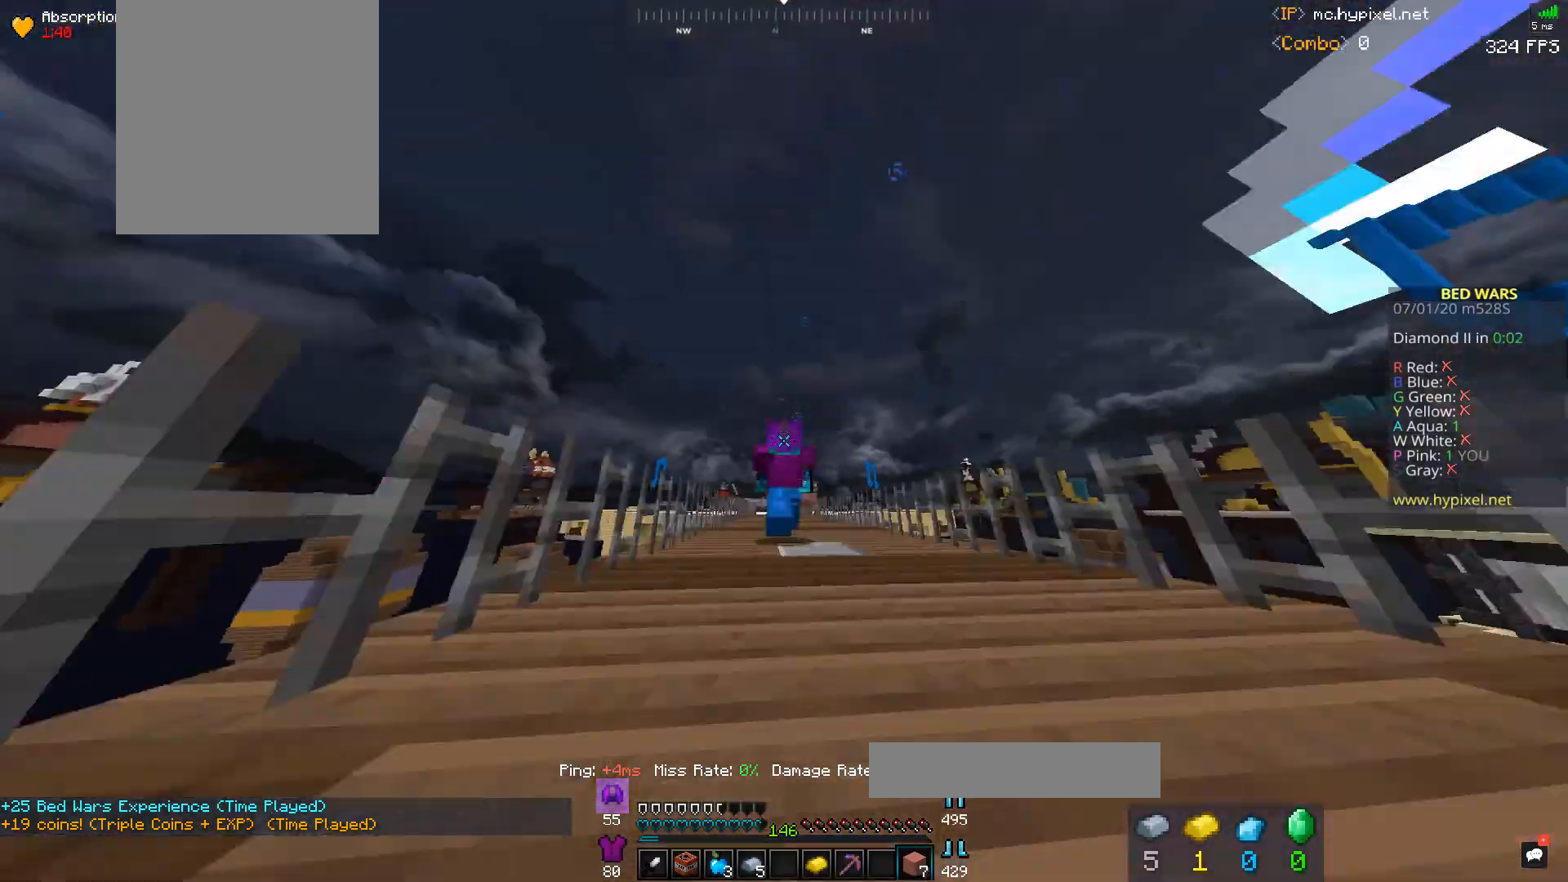
{"keys": ["space", "w"], "mouse": [], "events": []}
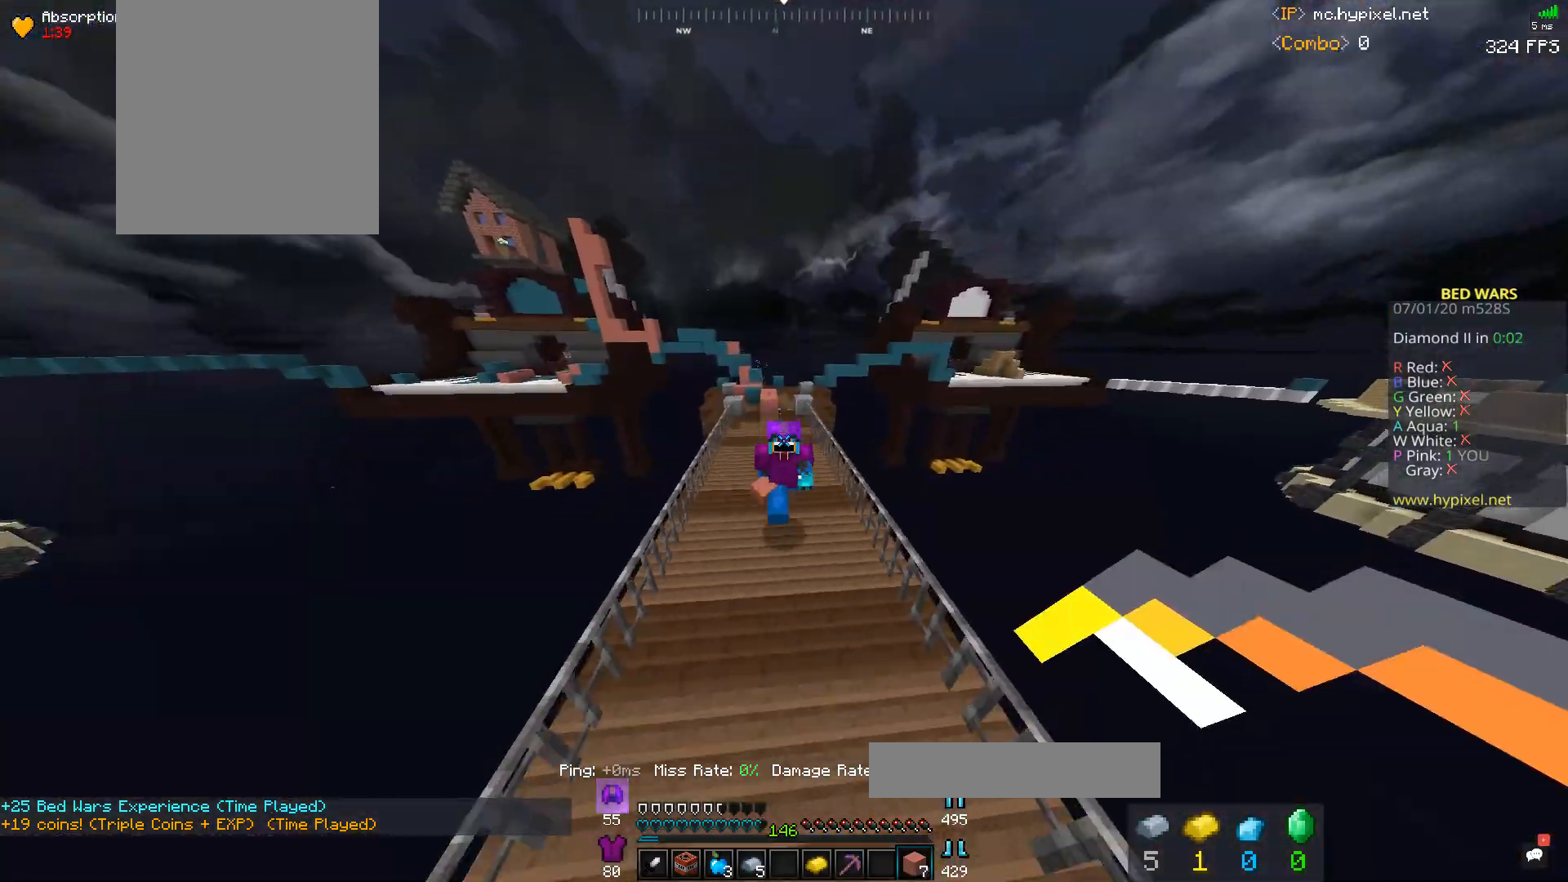
{"keys": ["space", "w"], "mouse": [], "events": []}
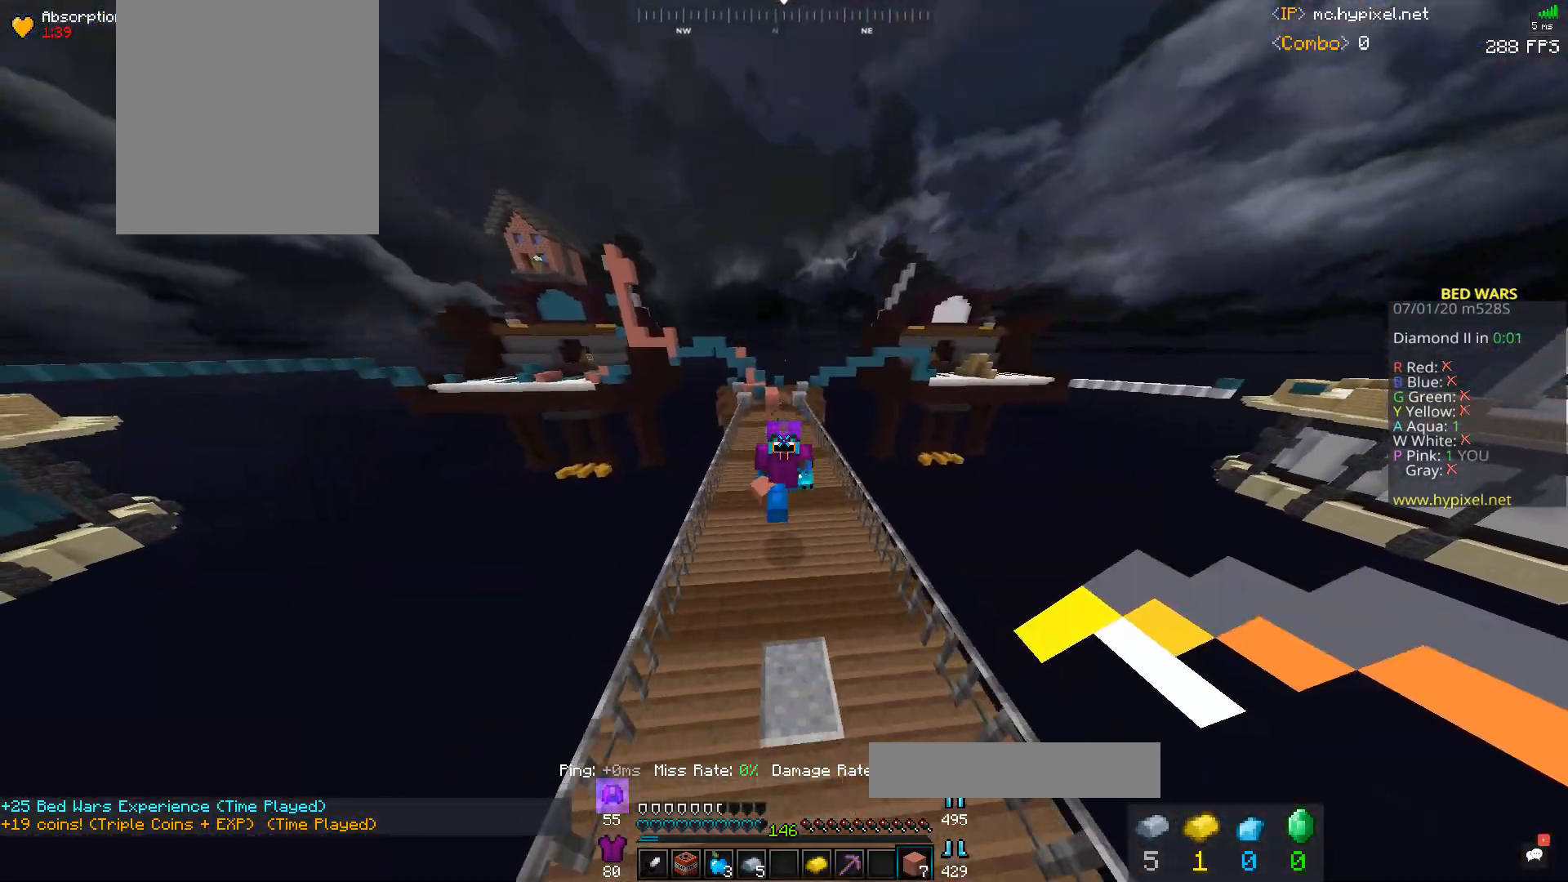
{"keys": ["space", "w"], "mouse": [], "events": []}
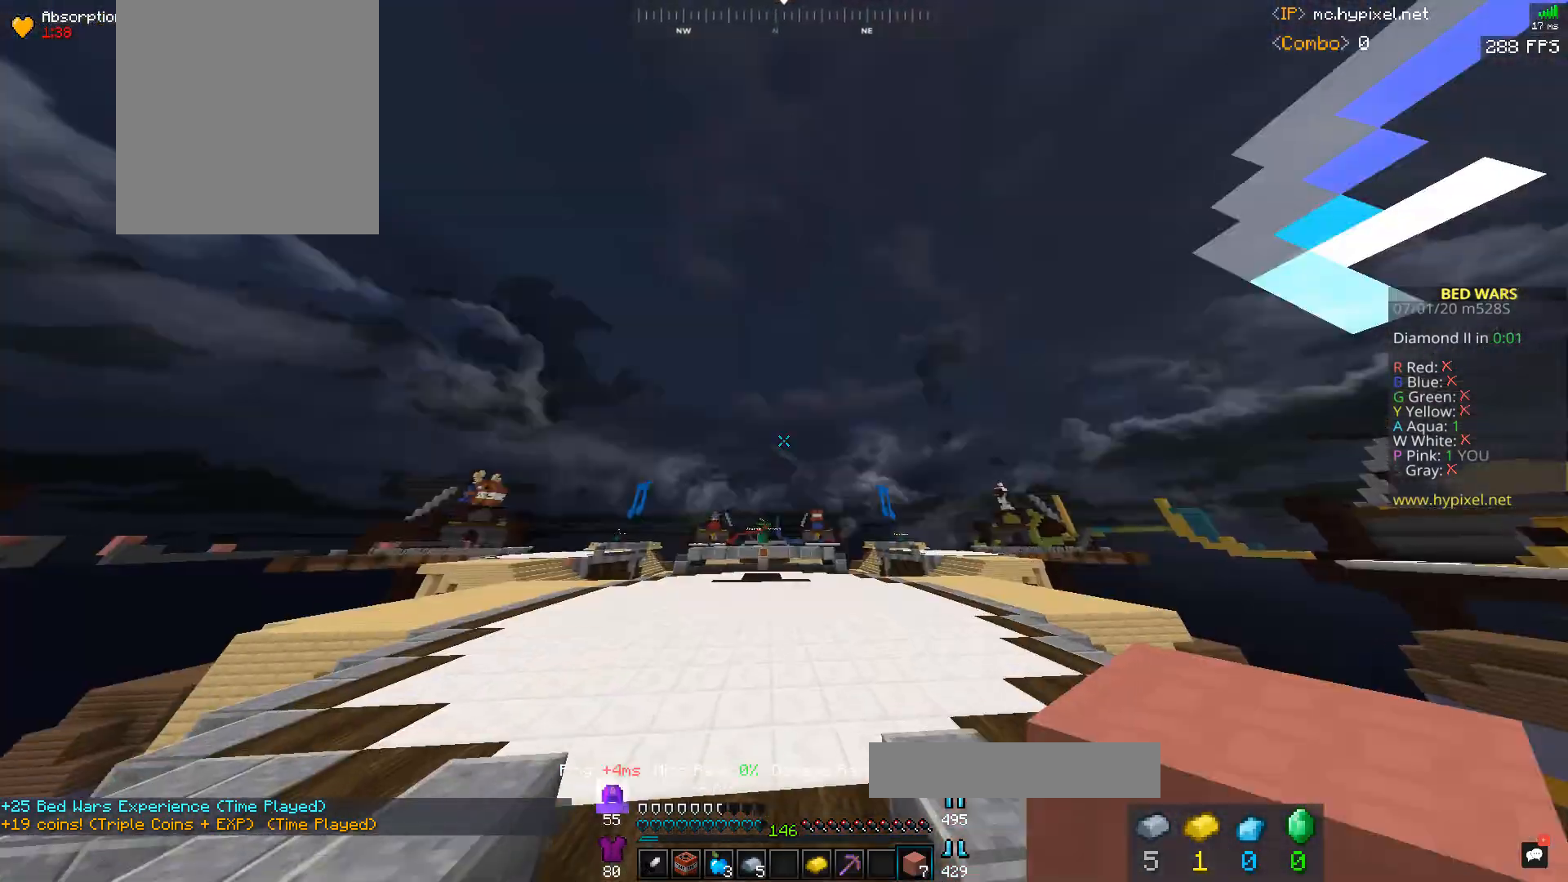
{"keys": ["w"], "mouse": ["left"], "events": [[100, "space", "up"], [233, "a", "down"], [300, "mouse_left", "down"], [467, "a", "up"]]}
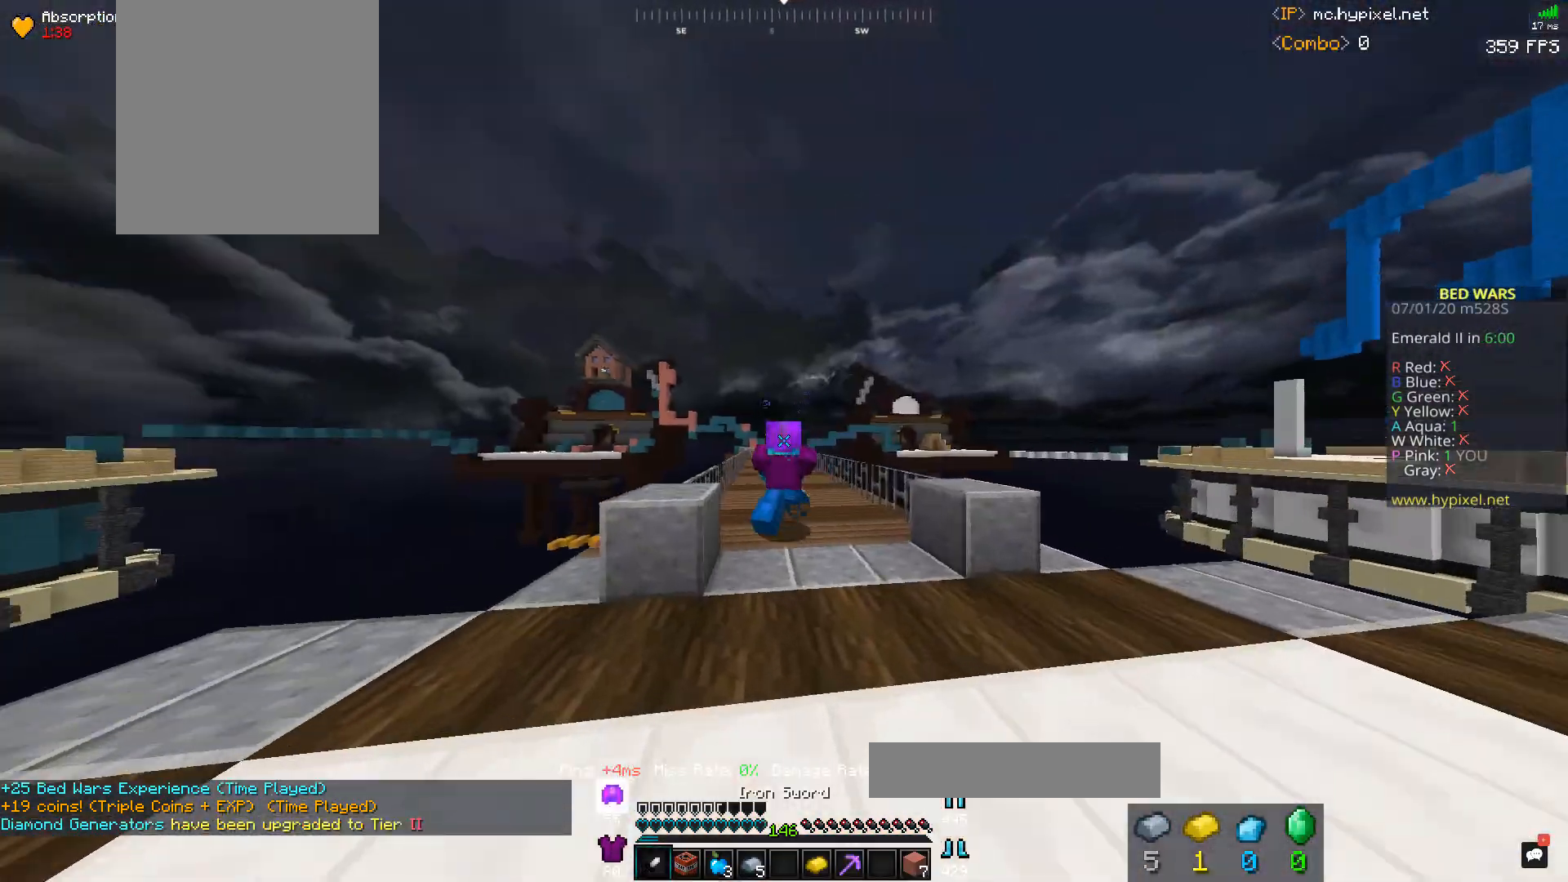
{"keys": ["a", "w"], "mouse": ["left"], "events": [[67, "mouse_left", "up"], [100, "mouse_left", "down"], [500, "a", "down"]]}
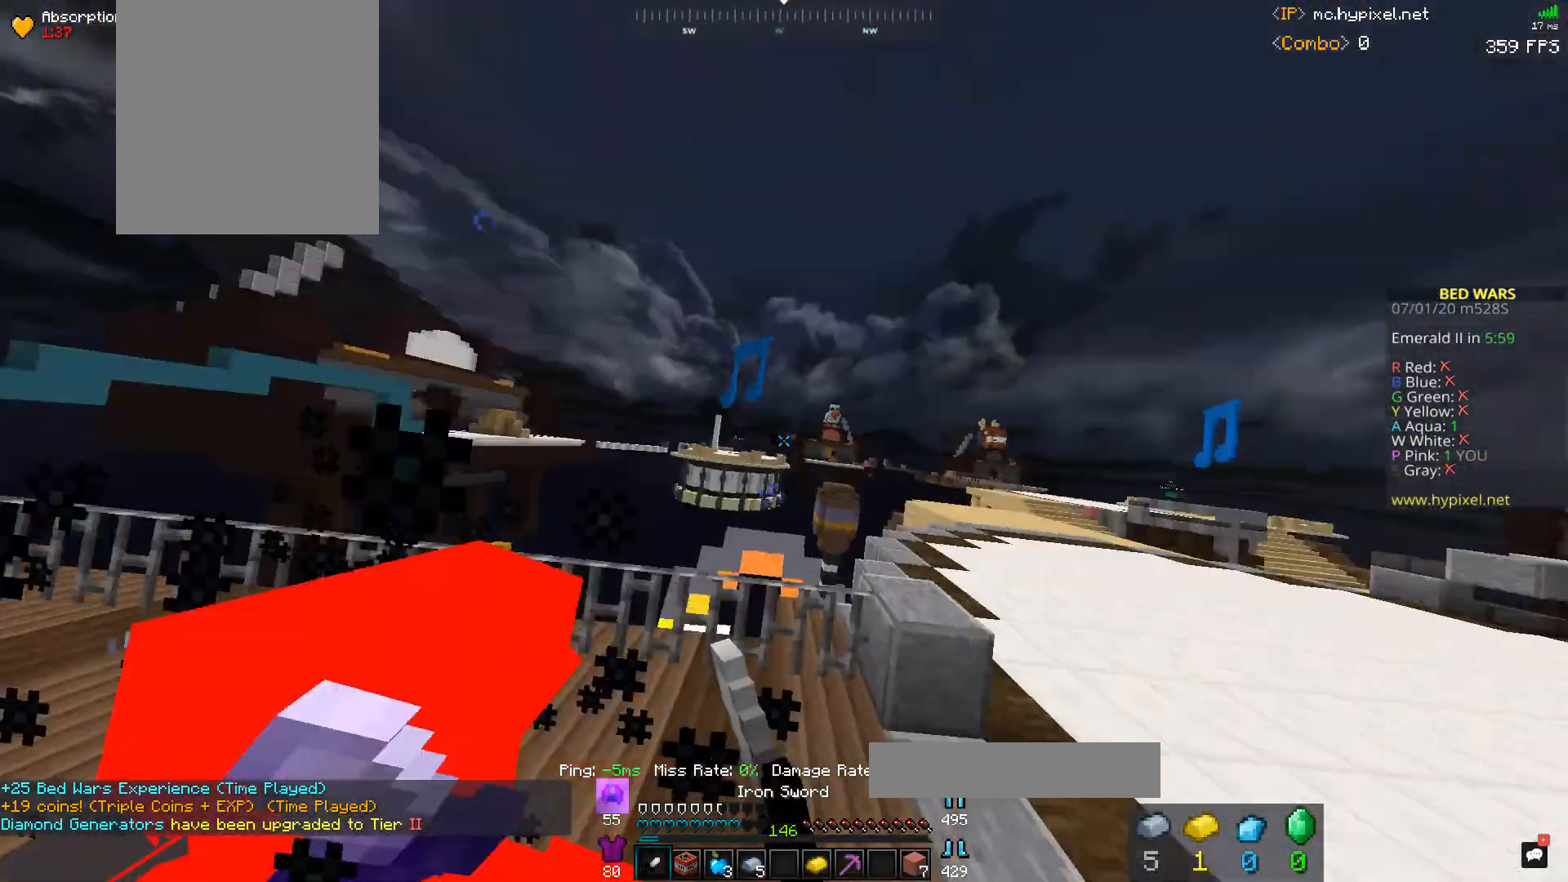
{"keys": ["d", "w"], "mouse": ["left", "right"], "events": [[233, "a", "up"], [300, "a", "down"], [333, "mouse_right", "down"], [433, "a", "up"], [500, "d", "down"]]}
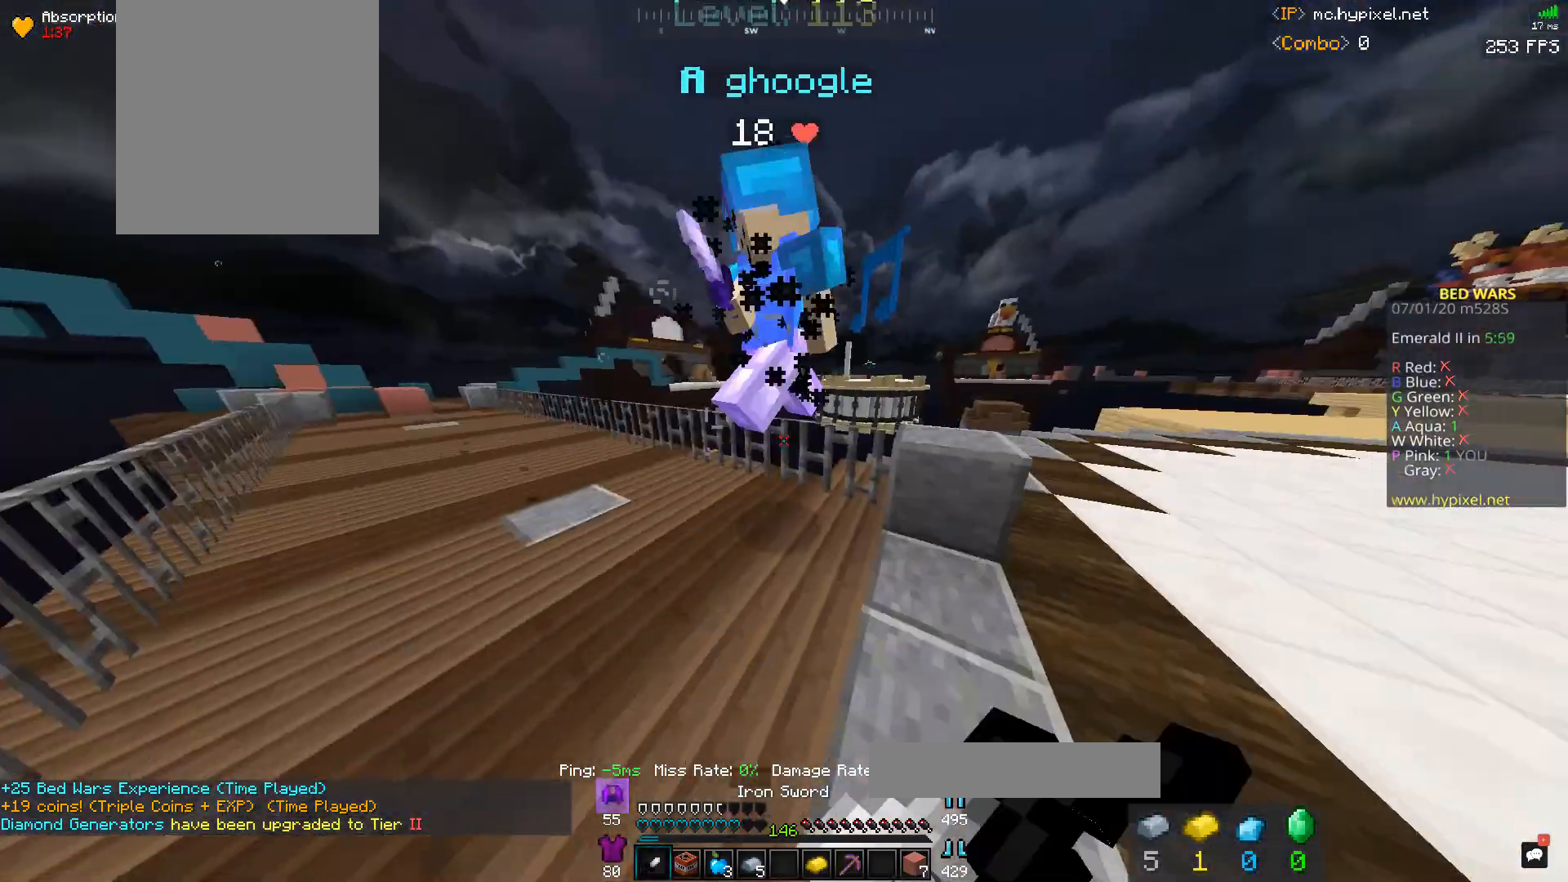
{"keys": ["a", "w"], "mouse": ["left", "right"], "events": [[167, "d", "up"], [233, "mouse_right", "up"], [300, "mouse_right", "down"], [333, "a", "down"], [333, "mouse_right", "up"], [400, "mouse_right", "down"]]}
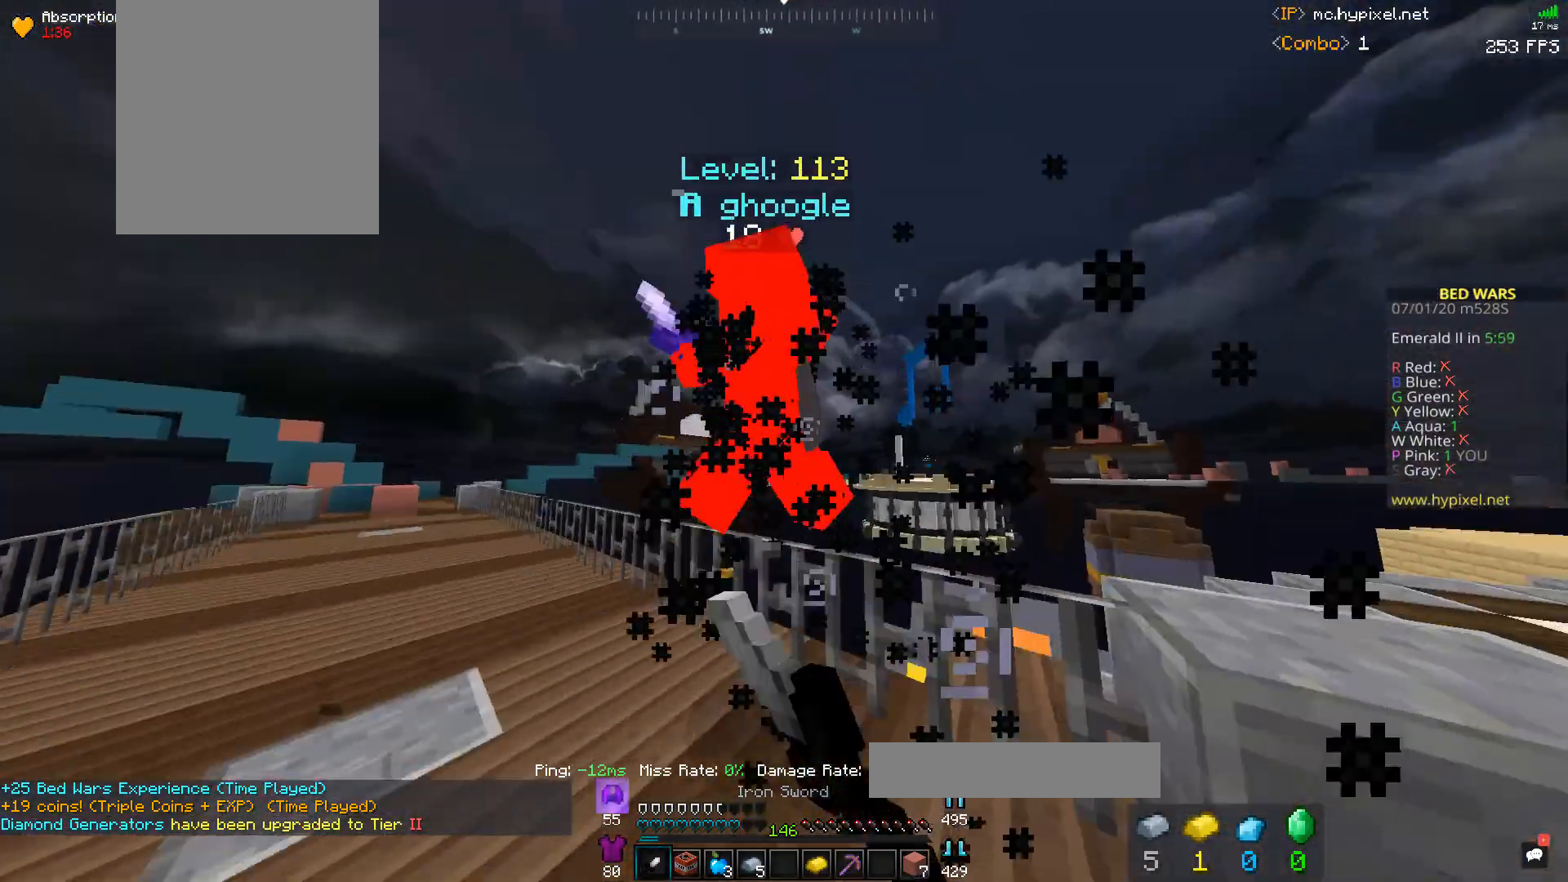
{"keys": ["a", "w"], "mouse": ["left", "right"], "events": [[133, "mouse_right", "up"], [300, "mouse_right", "down"]]}
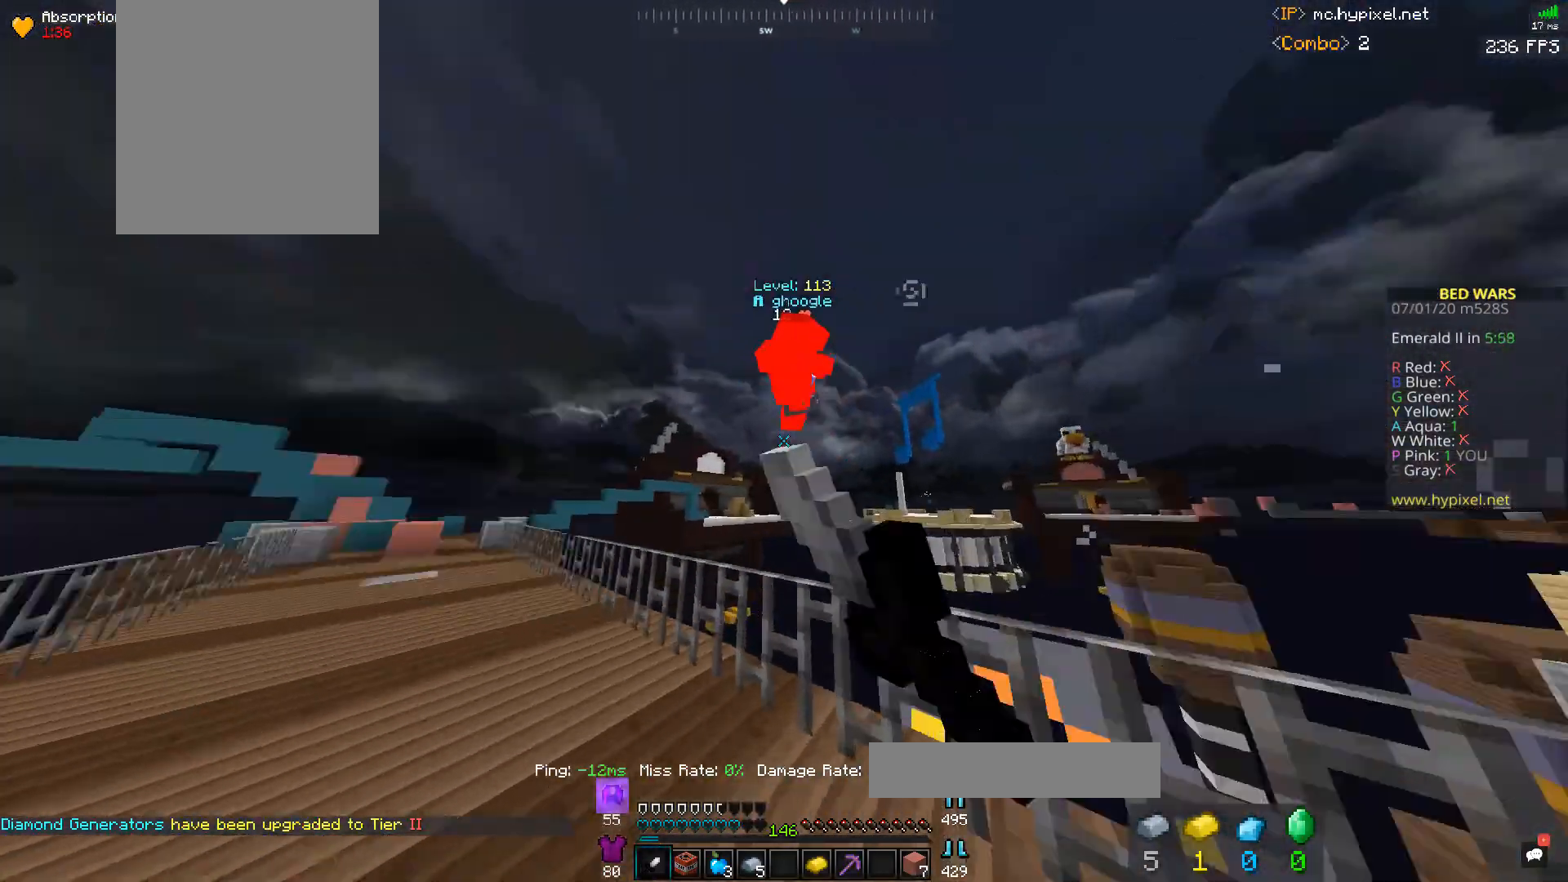
{"keys": ["a", "w"], "mouse": [], "events": [[33, "mouse_right", "up"], [500, "mouse_left", "up"]]}
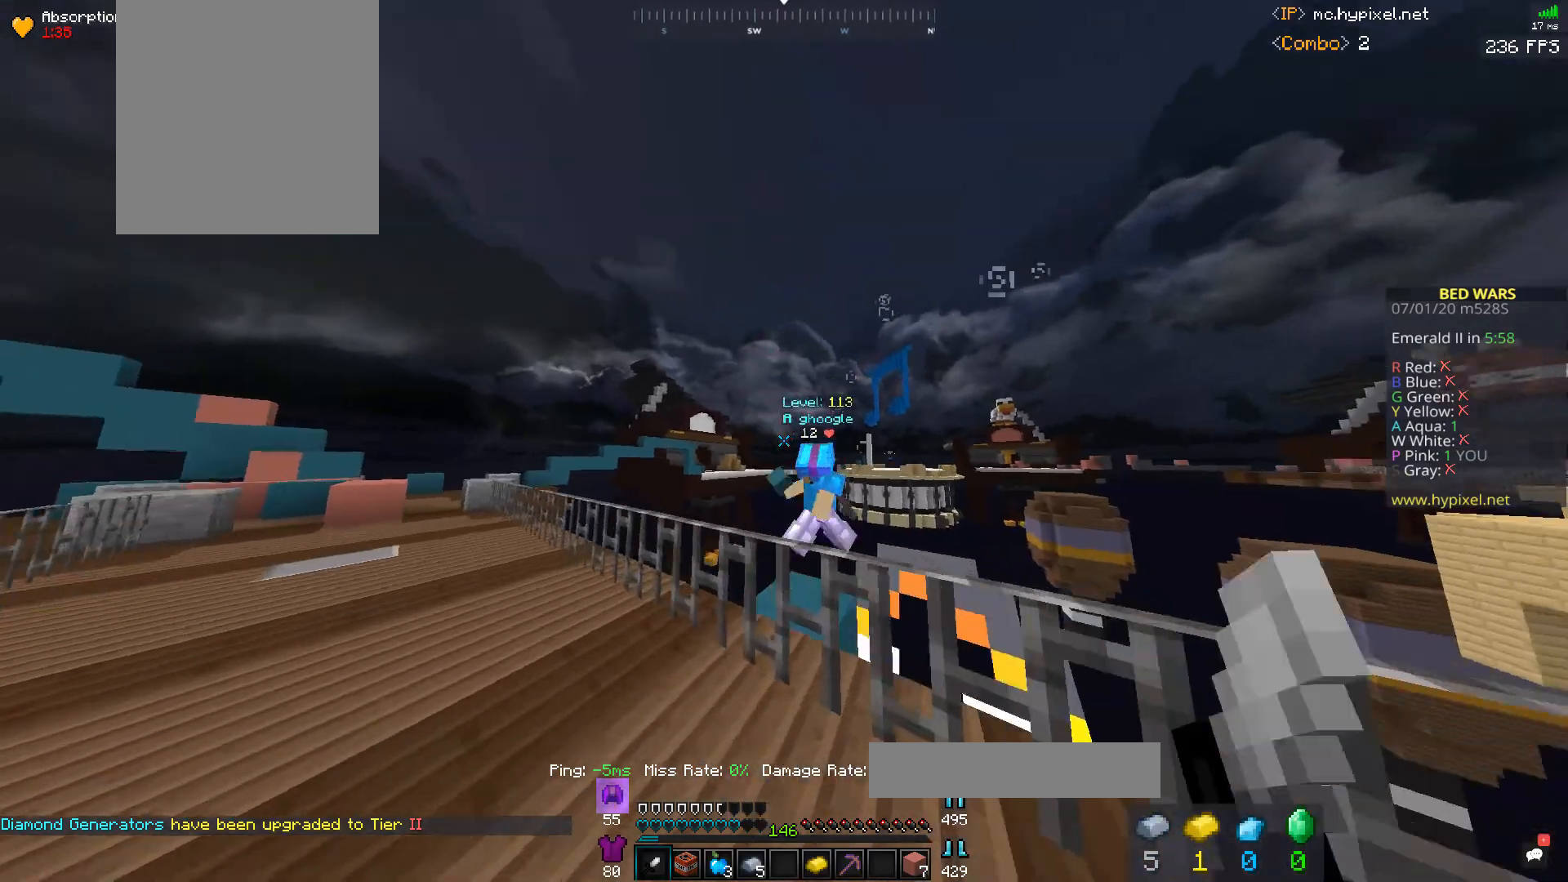
{"keys": ["a", "space", "w"], "mouse": [], "events": [[500, "space", "down"]]}
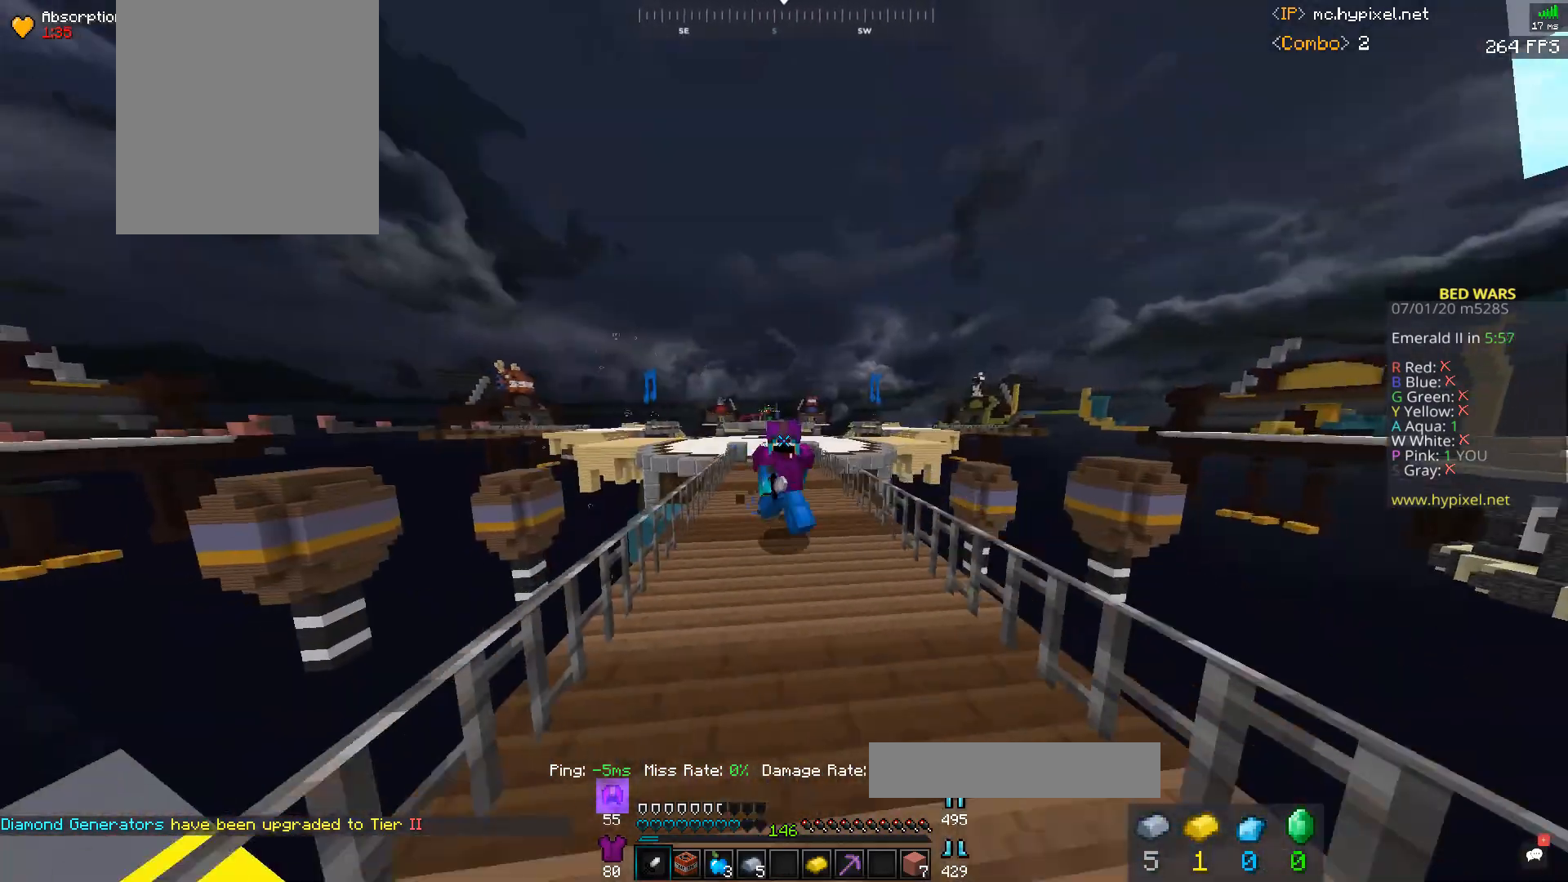
{"keys": ["w"], "mouse": ["left"], "events": [[100, "a", "up"], [167, "mouse_left", "down"], [333, "space", "up"]]}
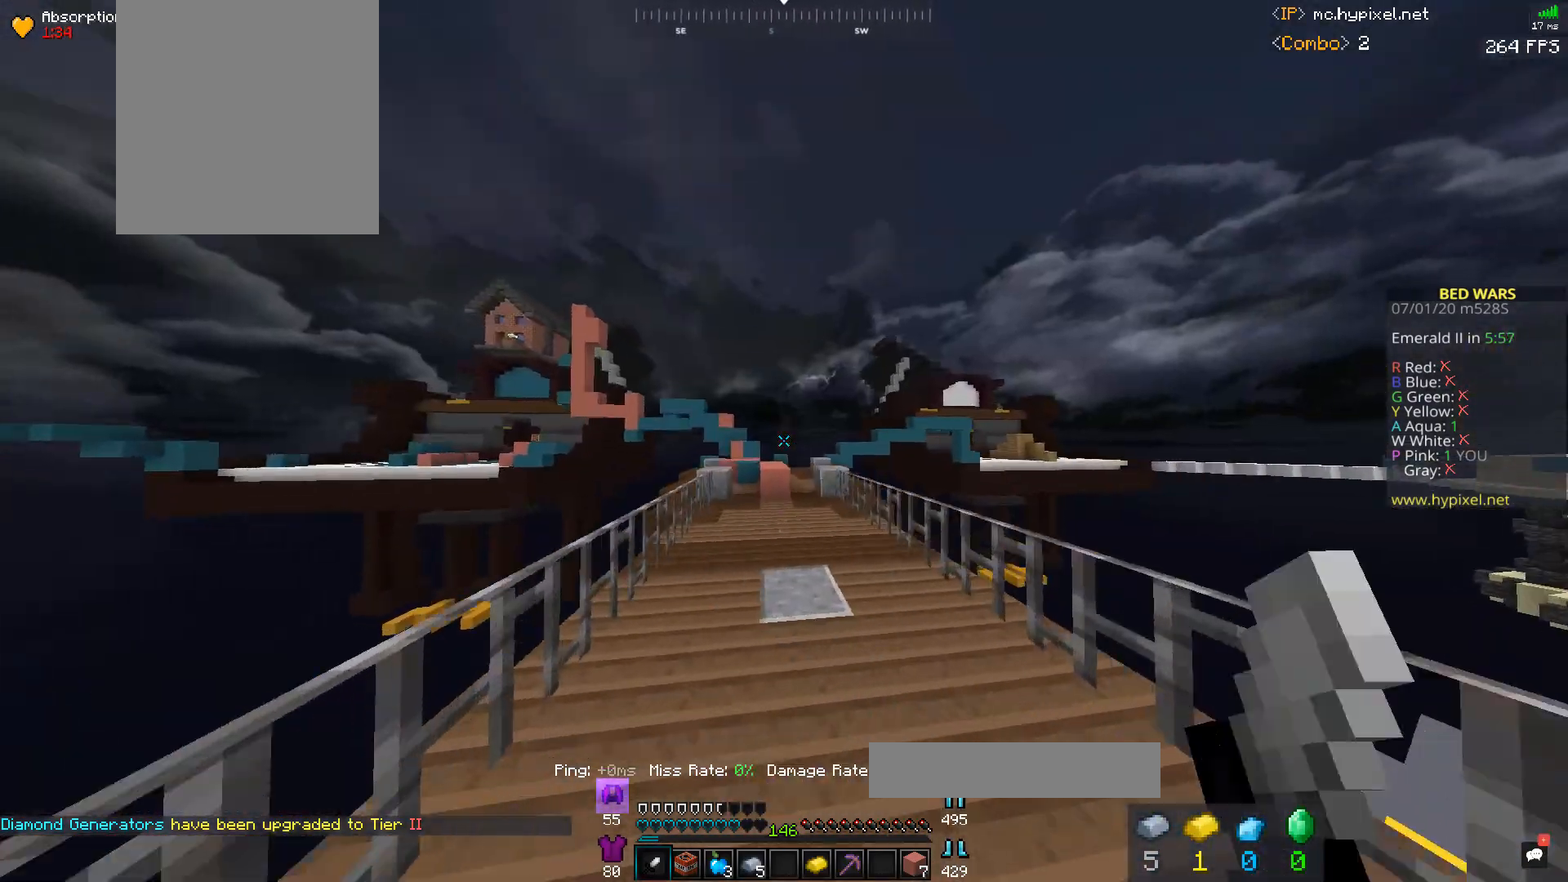
{"keys": ["space", "w"], "mouse": [], "events": [[100, "mouse_left", "up"], [267, "space", "down"]]}
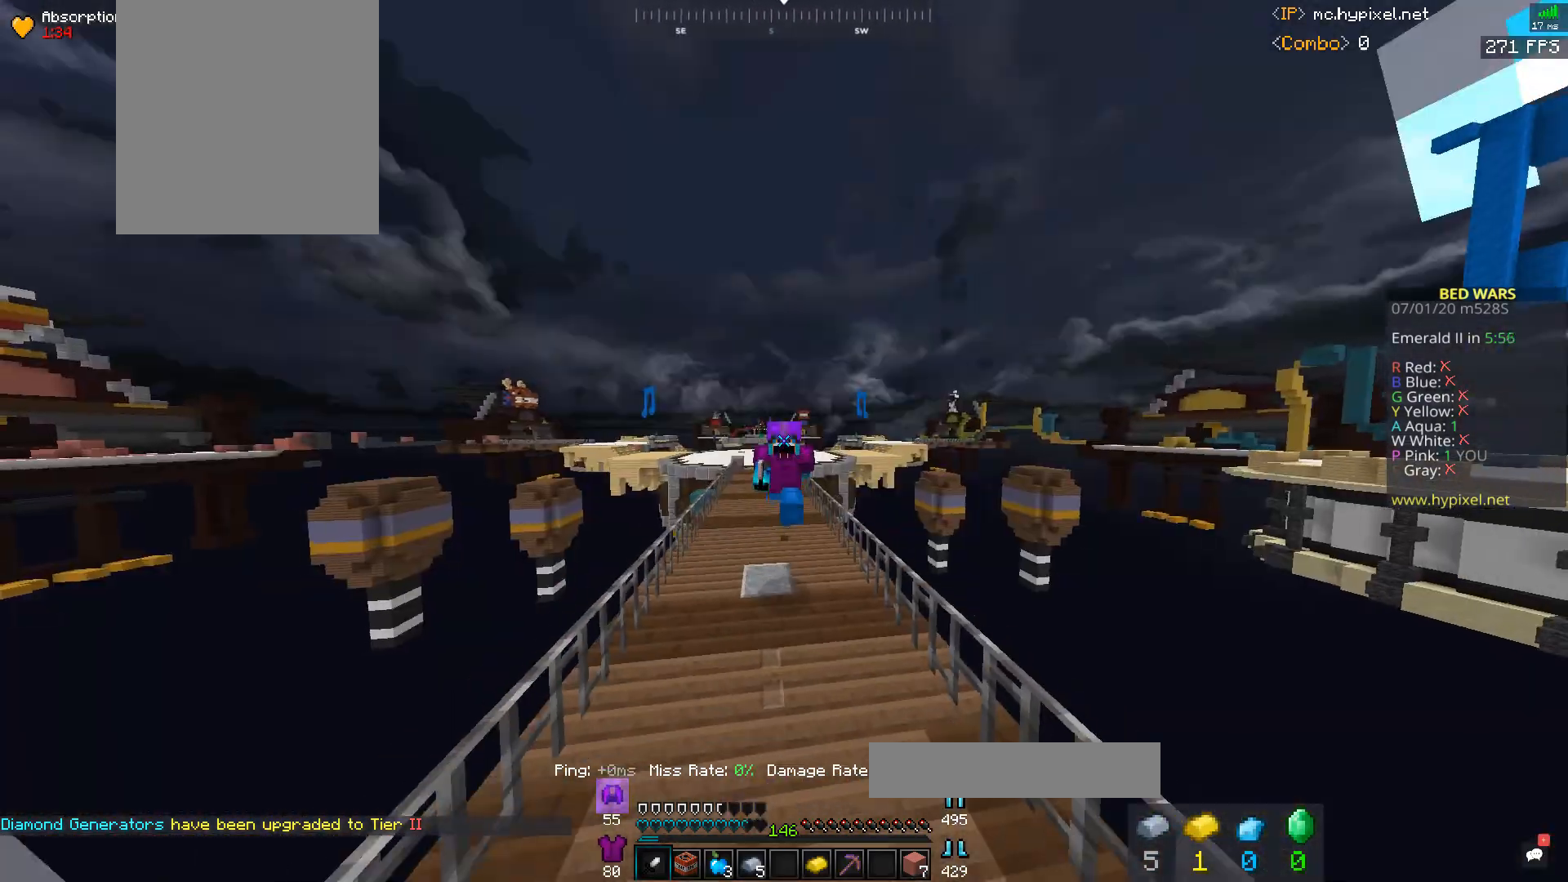
{"keys": ["space", "w"], "mouse": [], "events": [[133, "mouse_left", "down"], [300, "mouse_left", "up"]]}
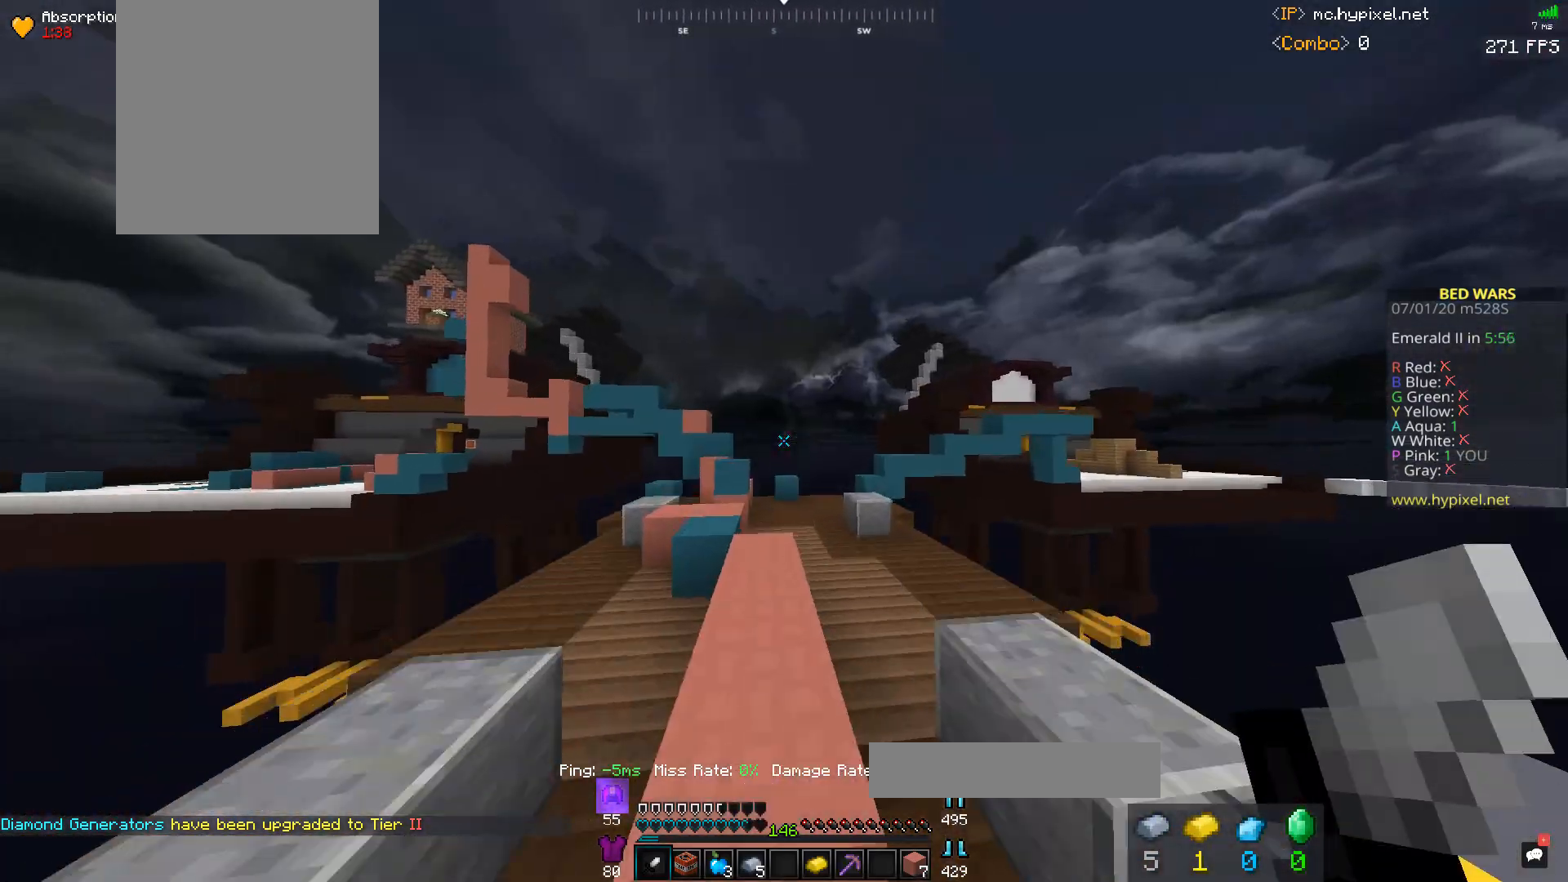
{"keys": ["a", "space", "w"], "mouse": [], "events": [[133, "space", "up"], [200, "a", "down"], [333, "mouse_left", "down"], [467, "space", "down"], [500, "mouse_left", "up"]]}
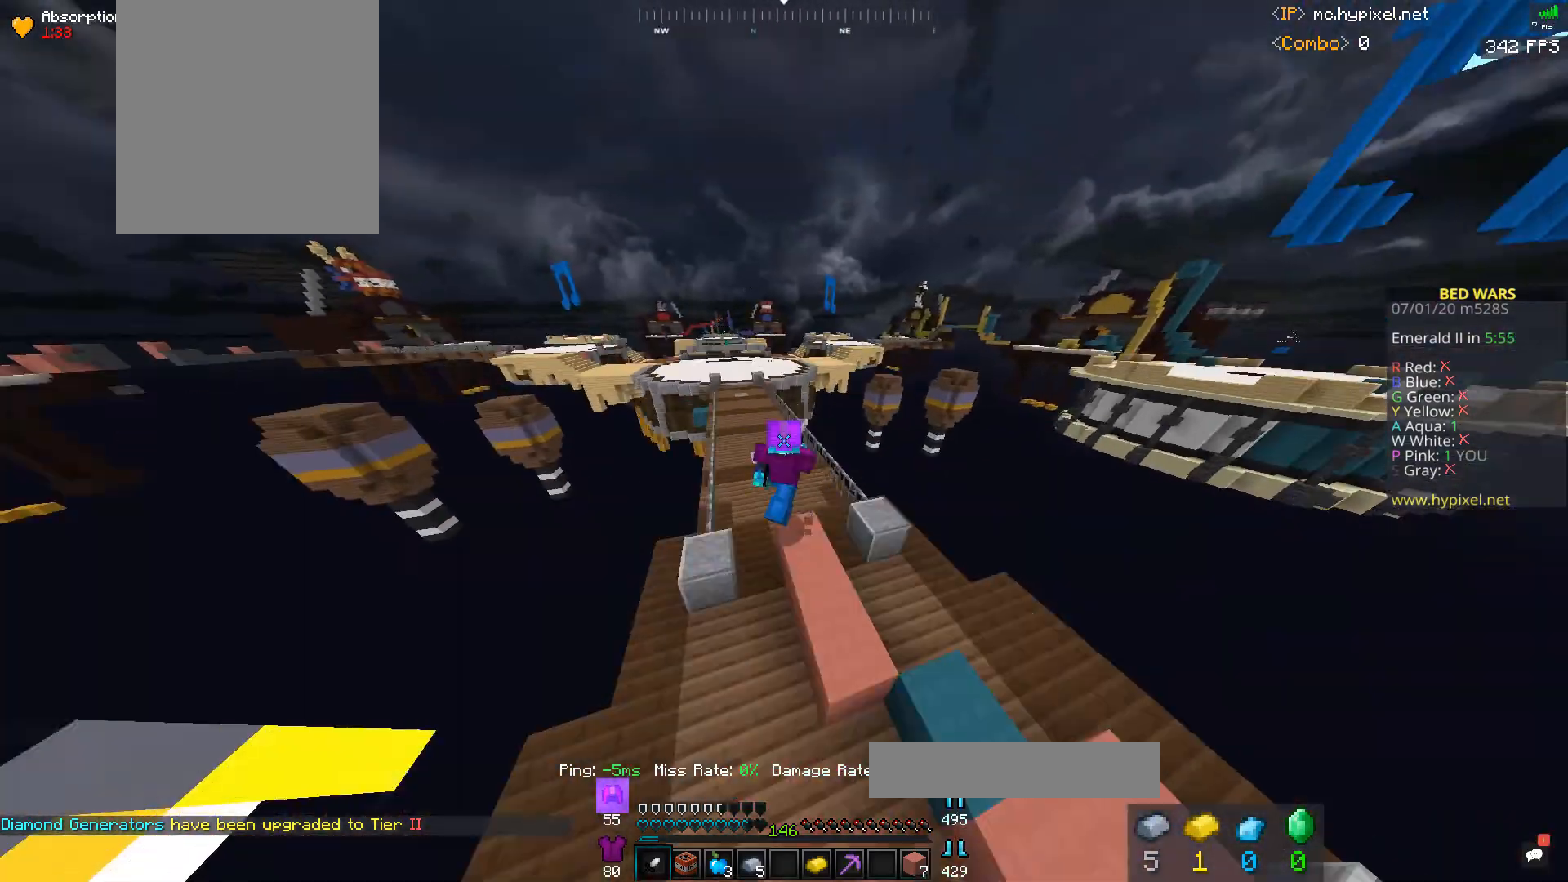
{"keys": ["space", "w"], "mouse": [], "events": [[100, "a", "up"]]}
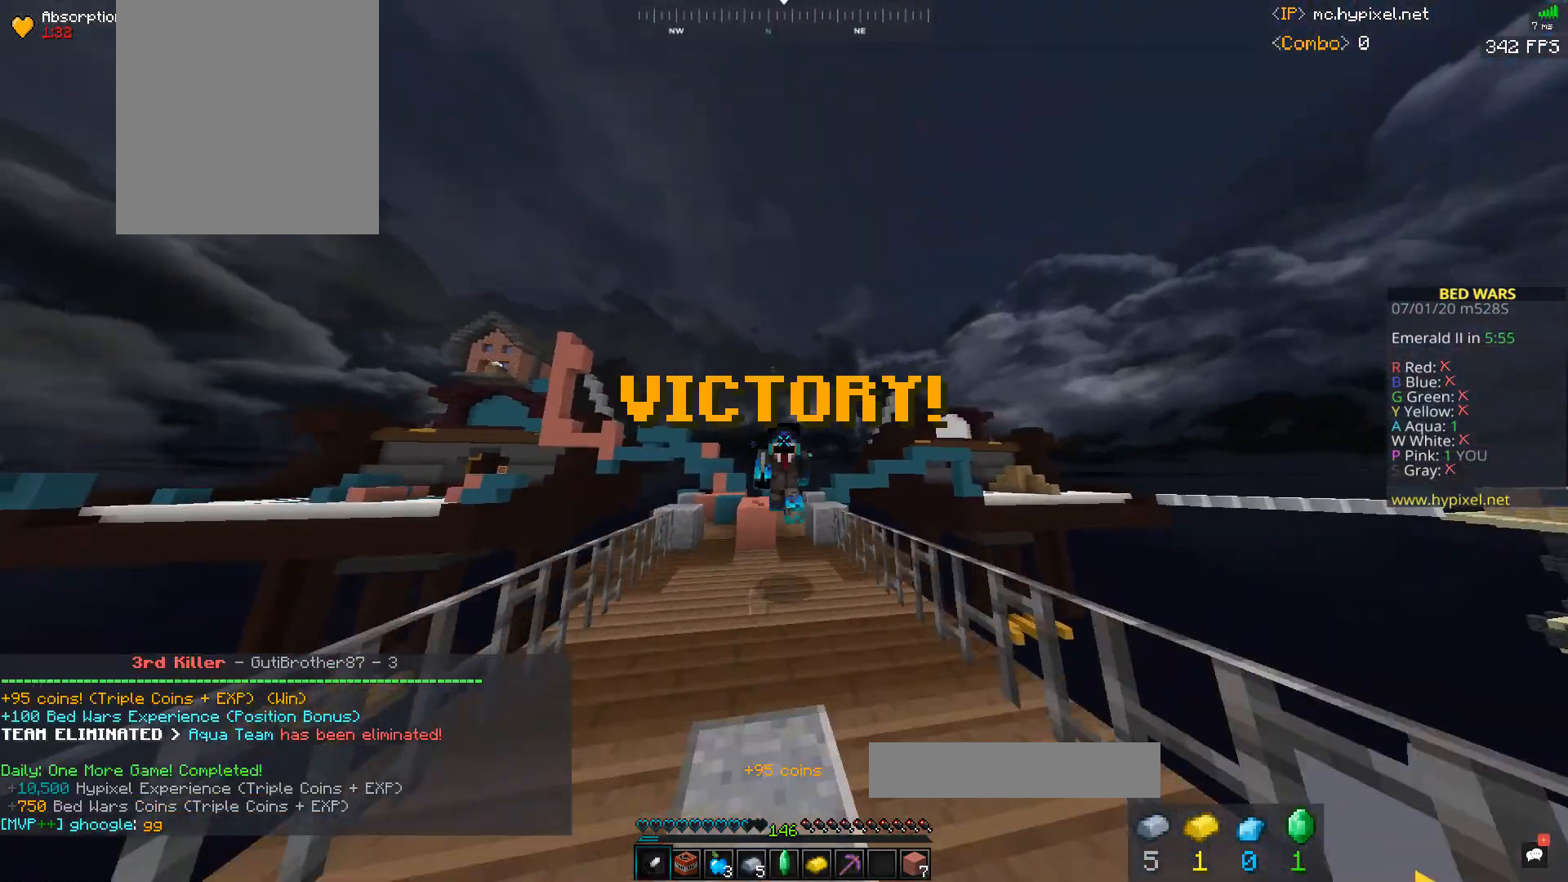
{"keys": ["space", "w"], "mouse": [], "events": []}
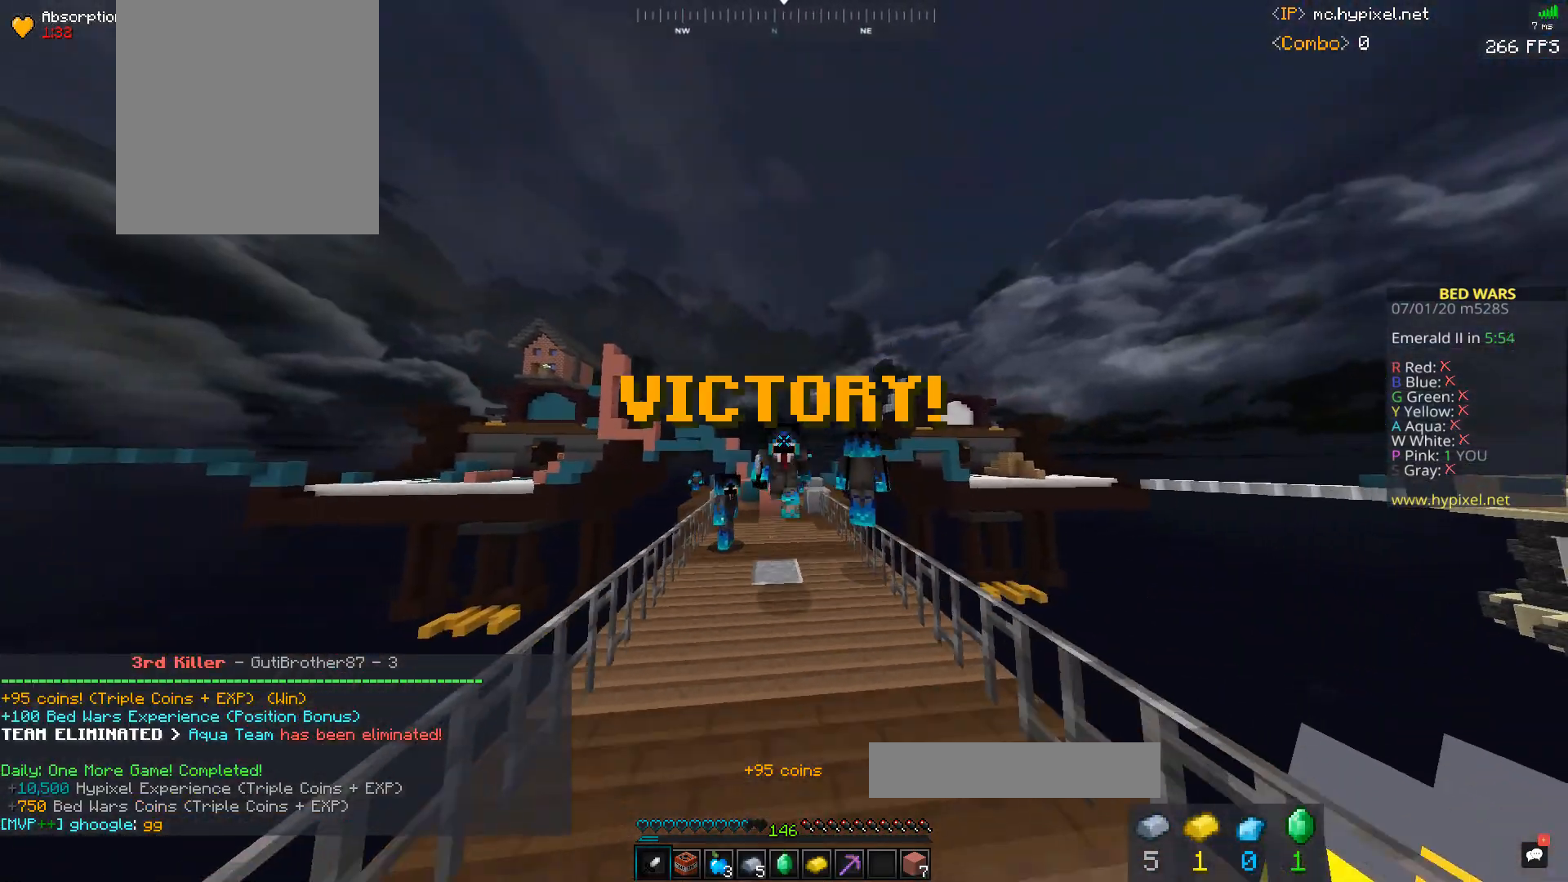
{"keys": ["space", "w"], "mouse": [], "events": []}
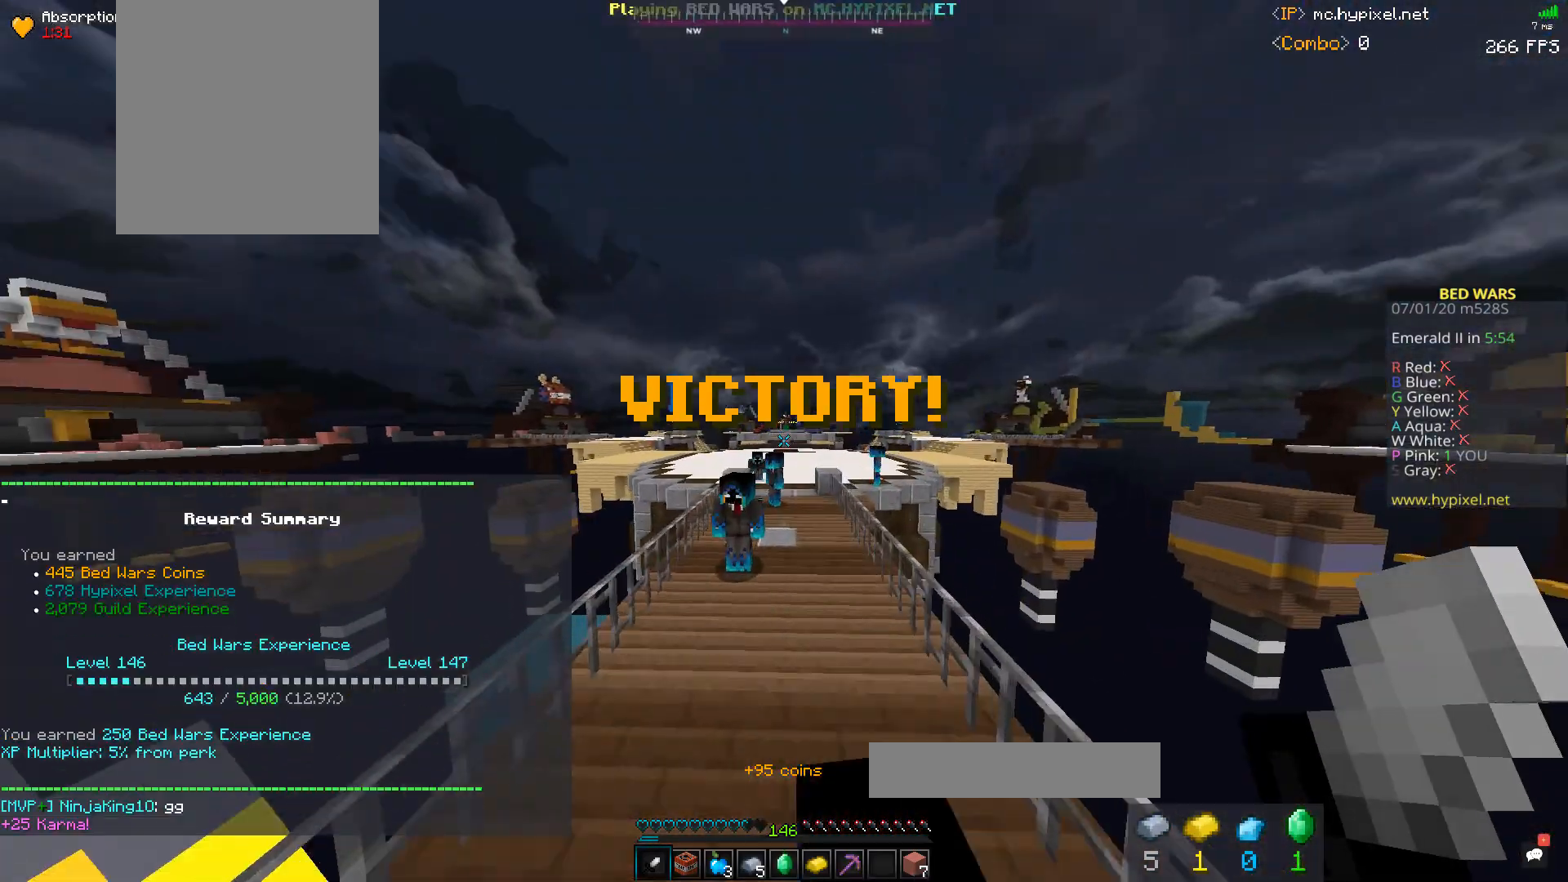
{"keys": ["space", "w"], "mouse": [], "events": [[33, "a", "down"], [433, "a", "up"]]}
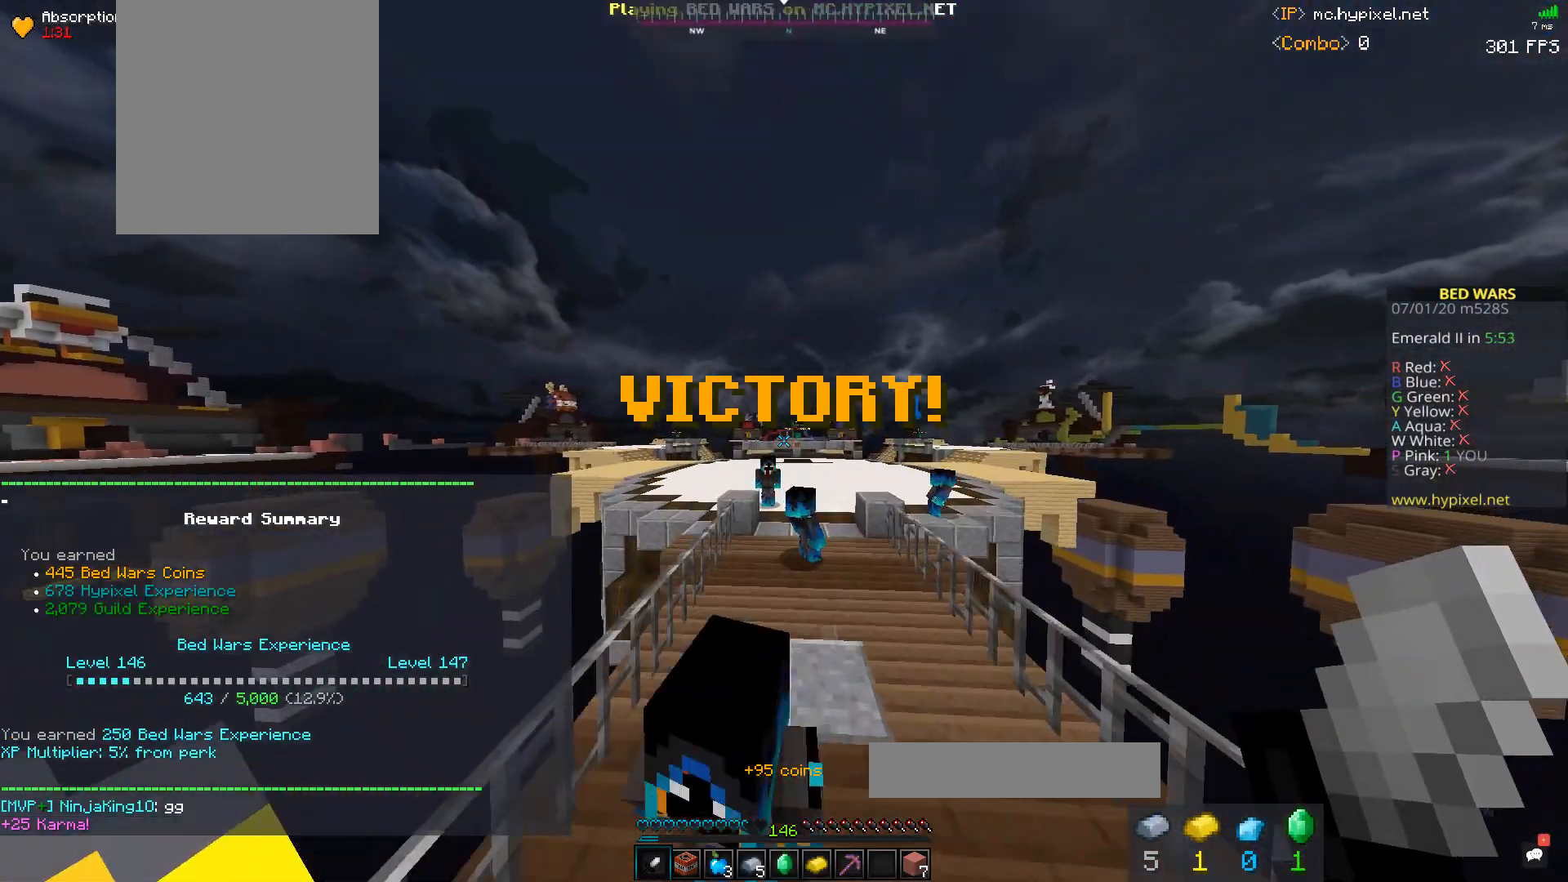
{"keys": ["space", "w"], "mouse": ["right"], "events": [[500, "mouse_right", "down"]]}
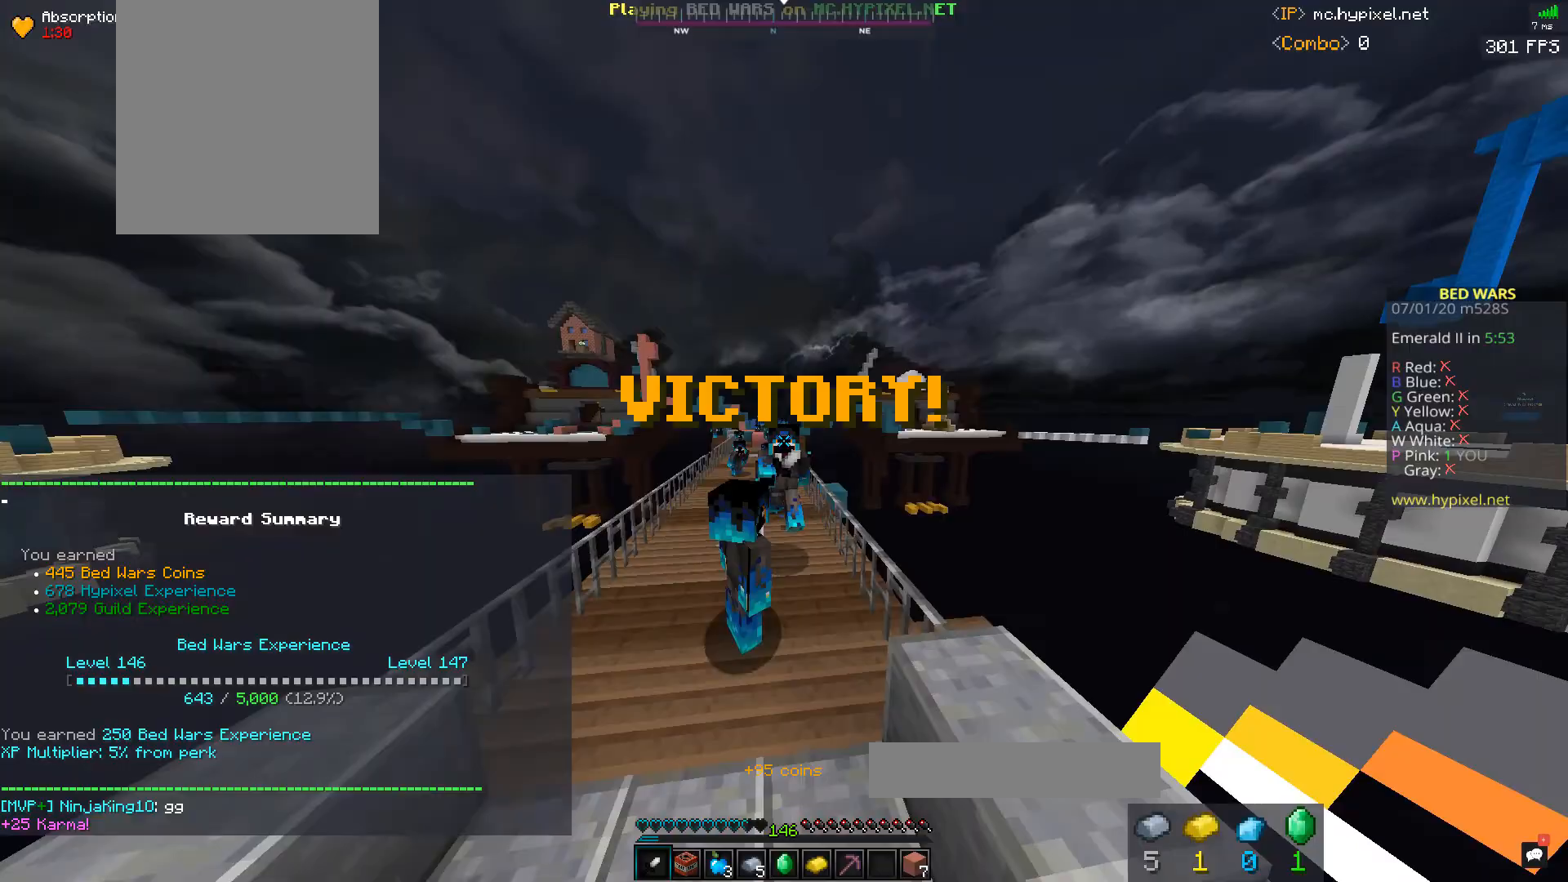
{"keys": ["space", "w"], "mouse": ["left"], "events": [[33, "mouse_right", "up"], [133, "mouse_left", "down"]]}
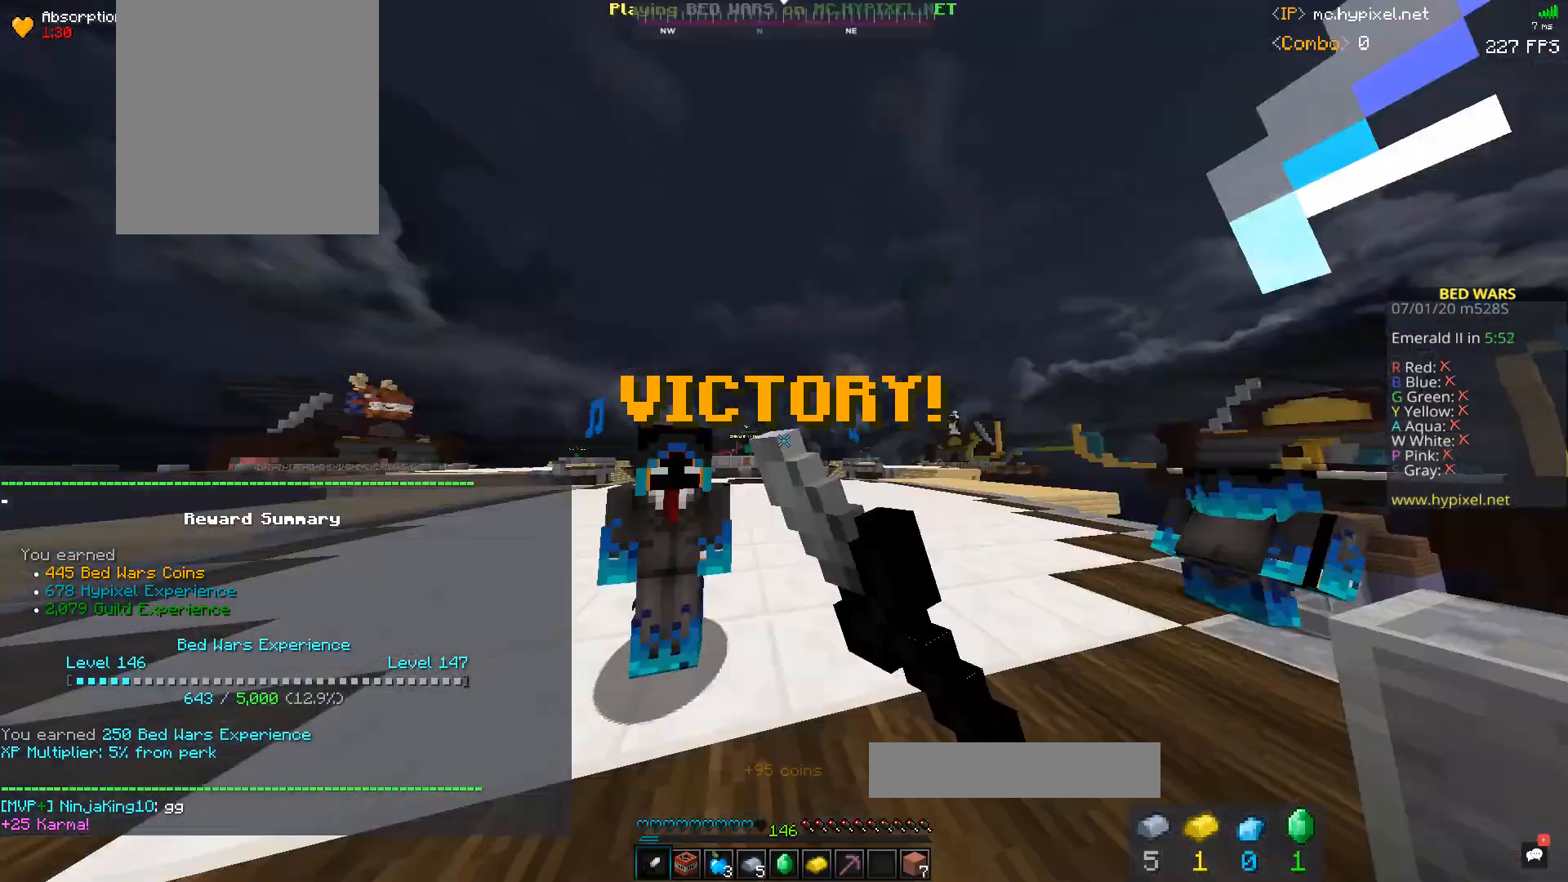
{"keys": [], "mouse": [], "events": [[33, "mouse_left", "up"], [100, "space", "up"], [267, "w", "up"]]}
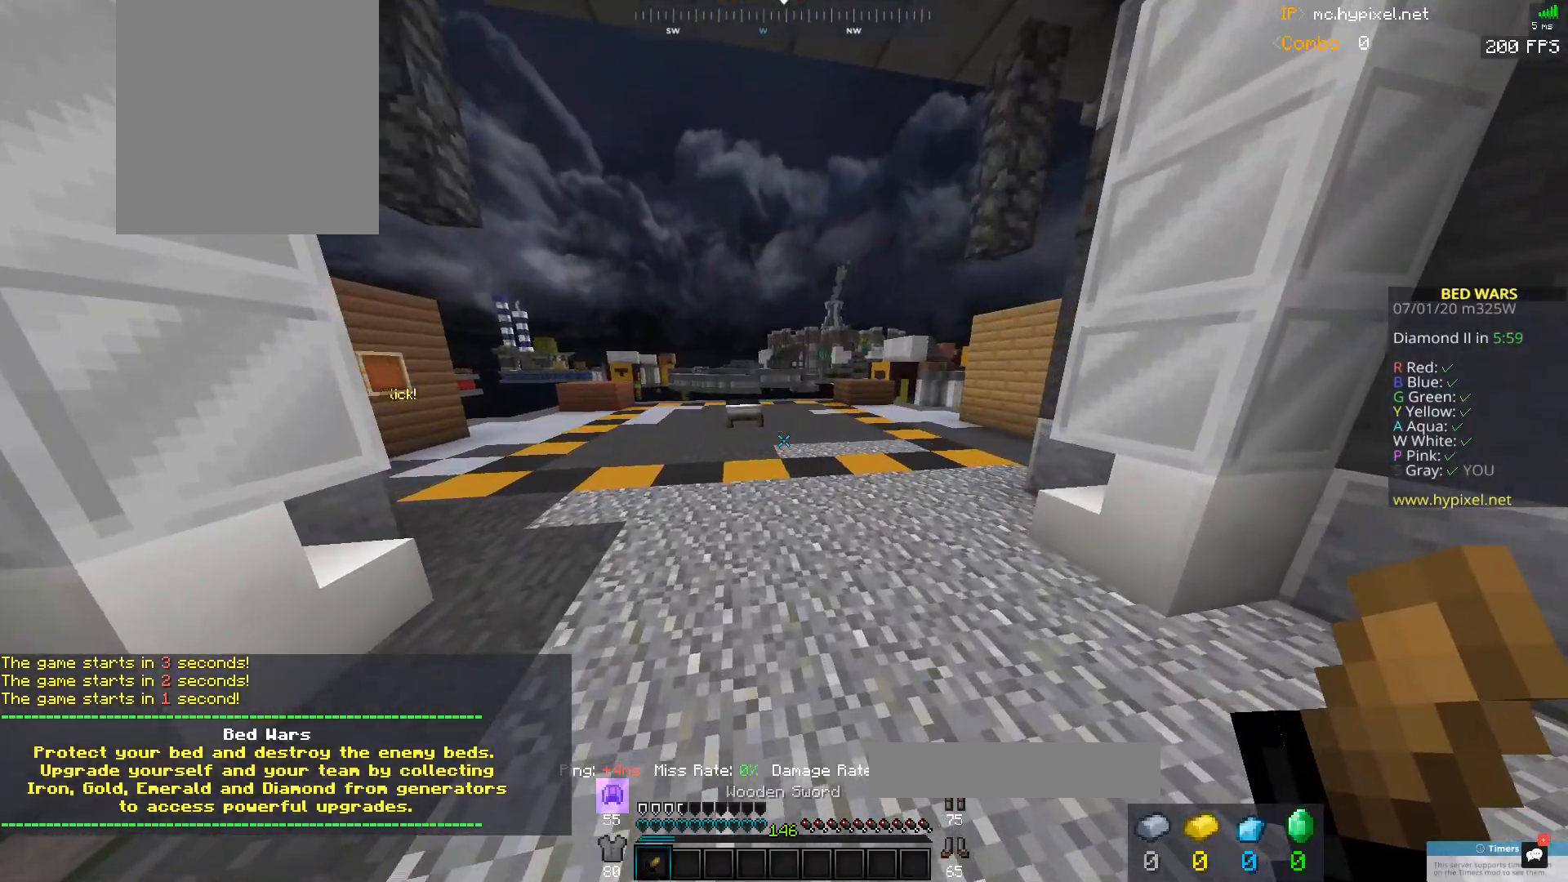
{"keys": ["a", "w"], "mouse": [], "events": [[267, "w", "down"], [467, "a", "down"]]}
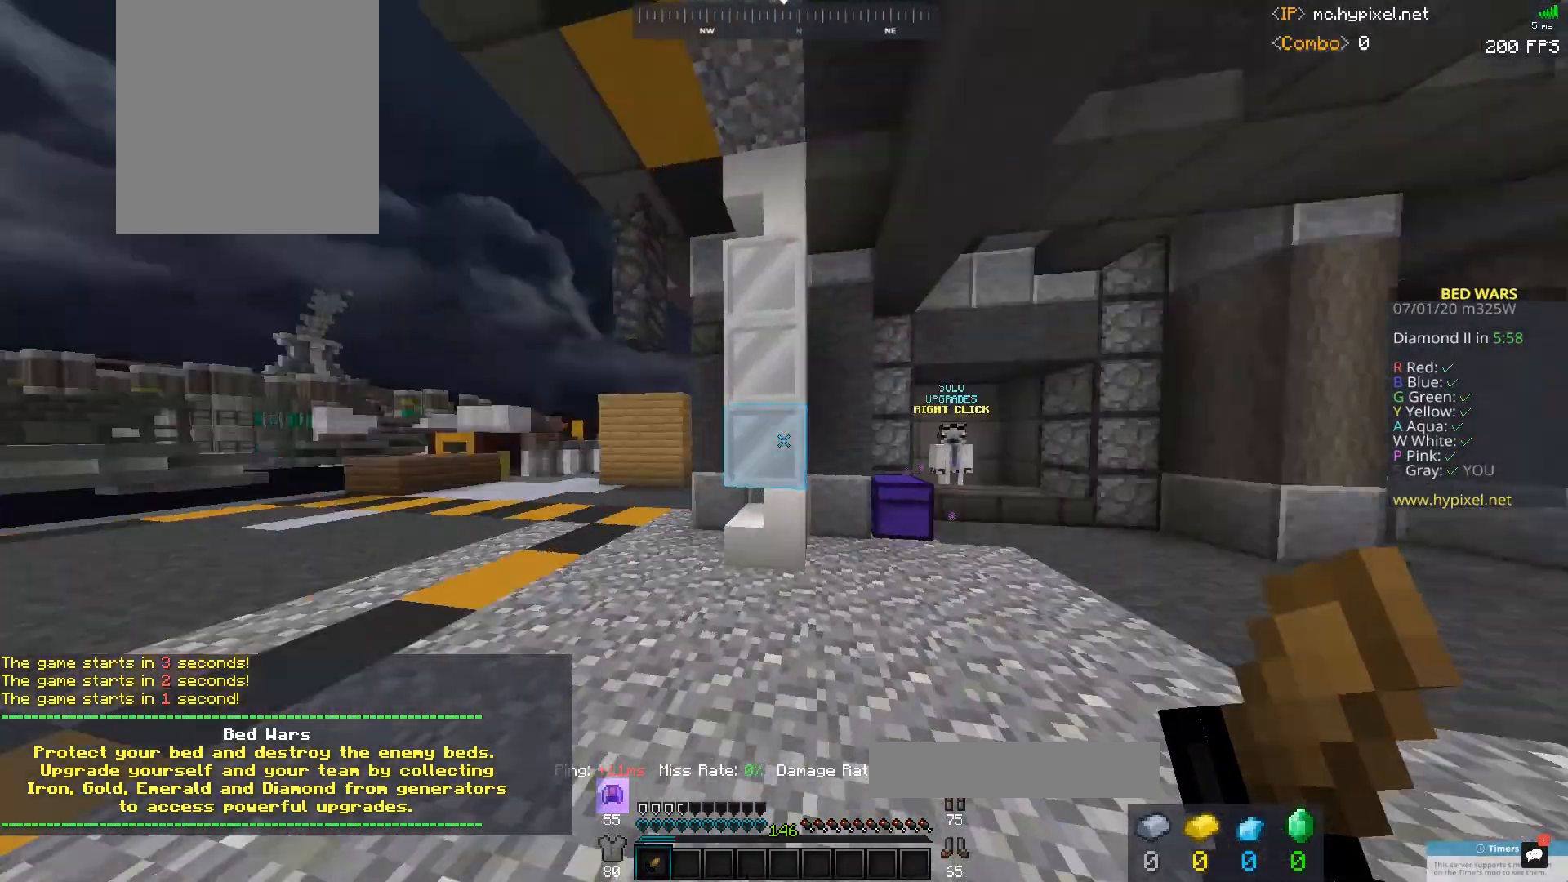
{"keys": ["a"], "mouse": [], "events": [[167, "w", "up"]]}
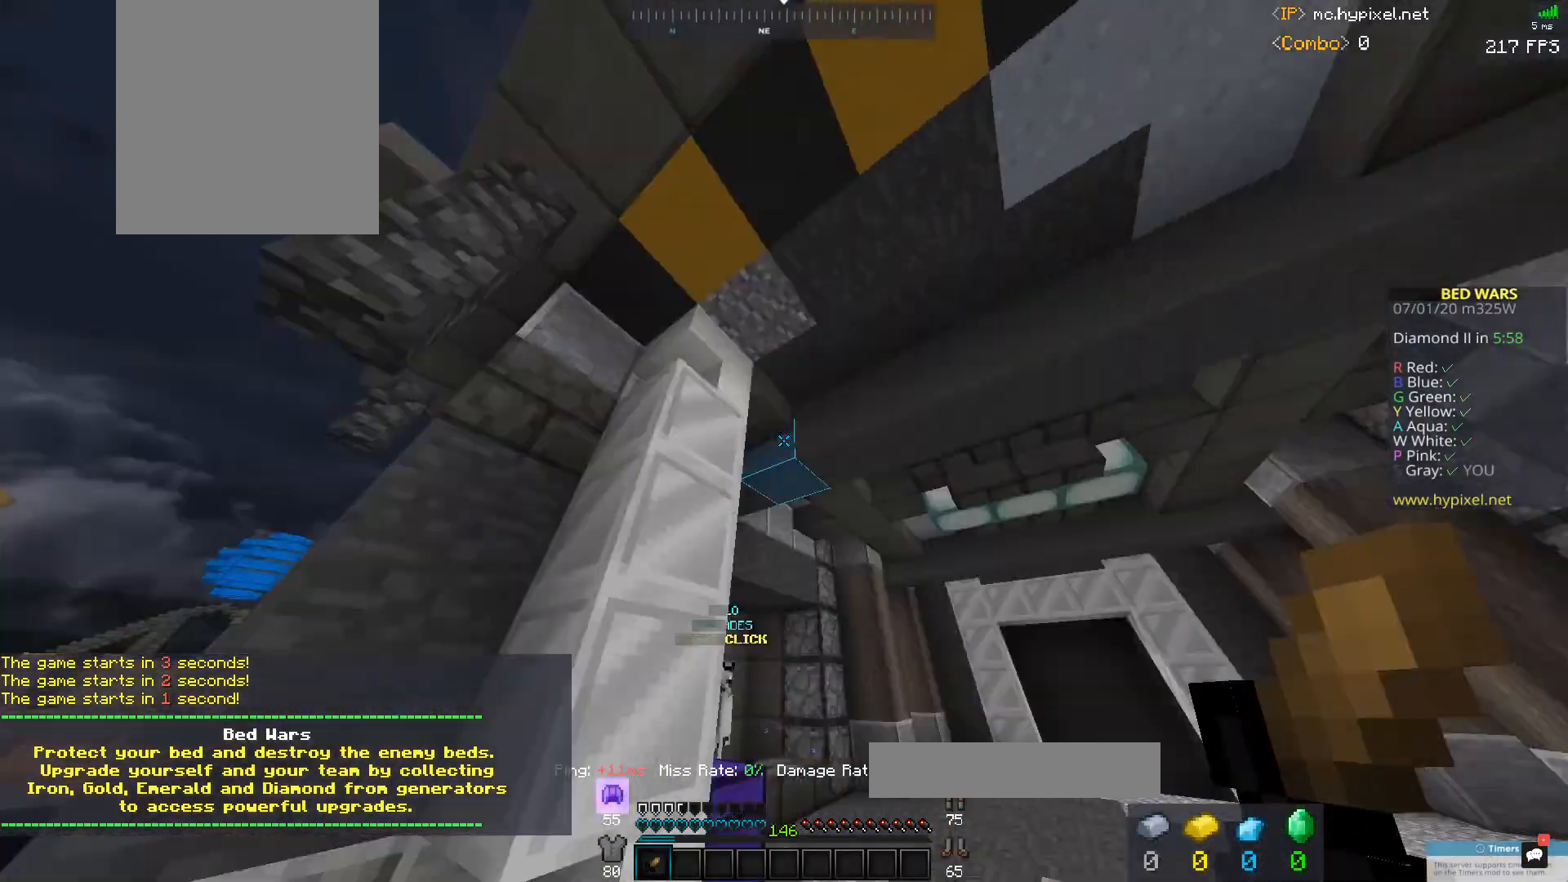
{"keys": ["space", "w"], "mouse": [], "events": [[67, "a", "up"], [100, "d", "down"], [200, "w", "down"], [233, "d", "up"], [300, "space", "down"]]}
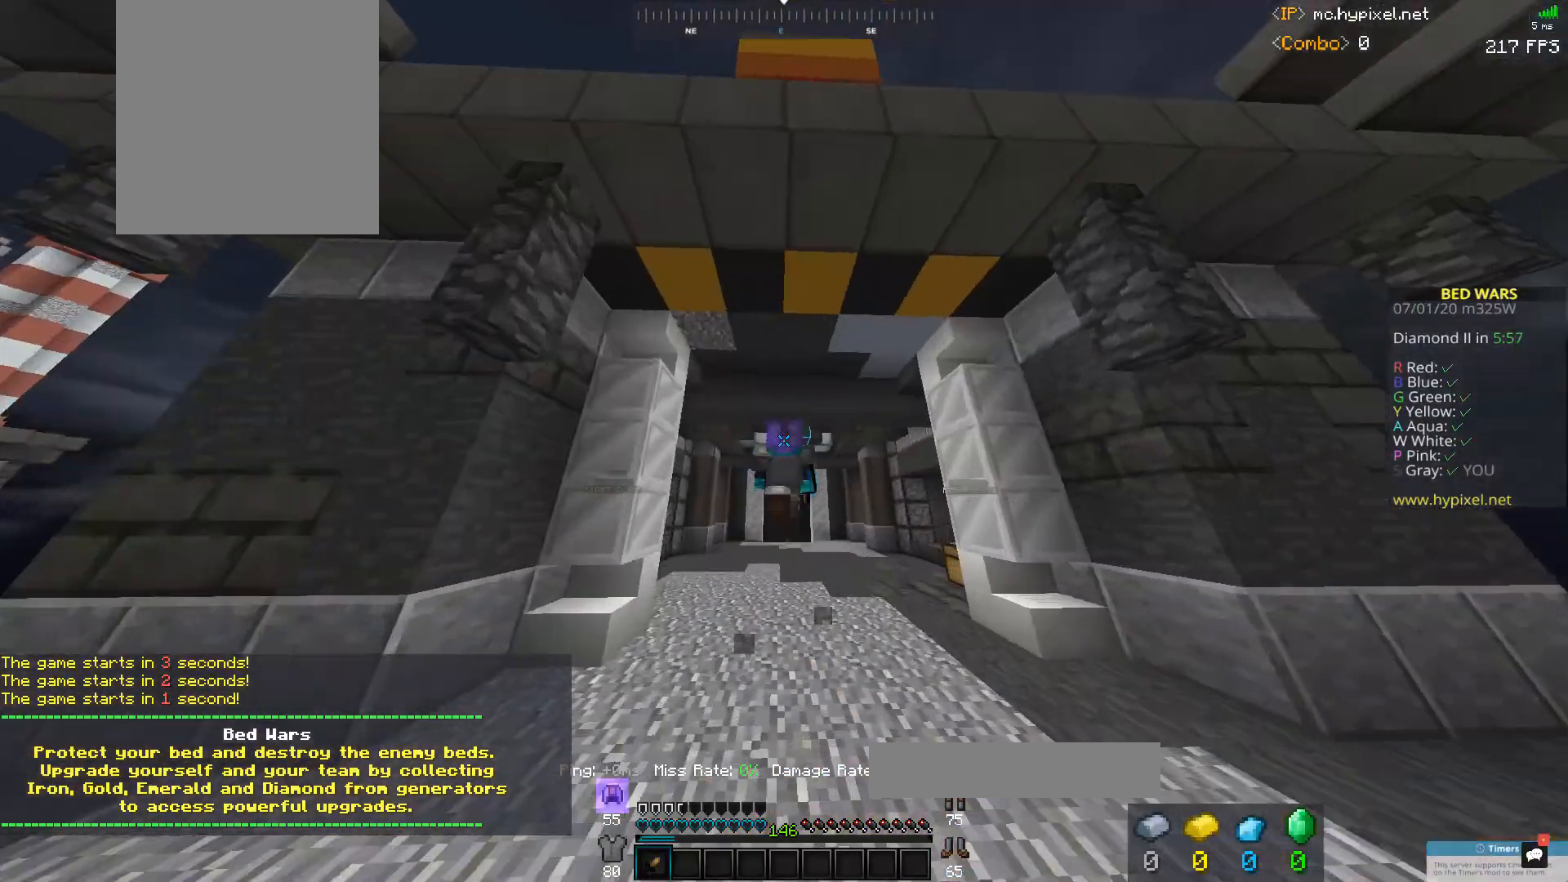
{"keys": ["space", "w"], "mouse": ["left"], "events": [[500, "mouse_left", "down"]]}
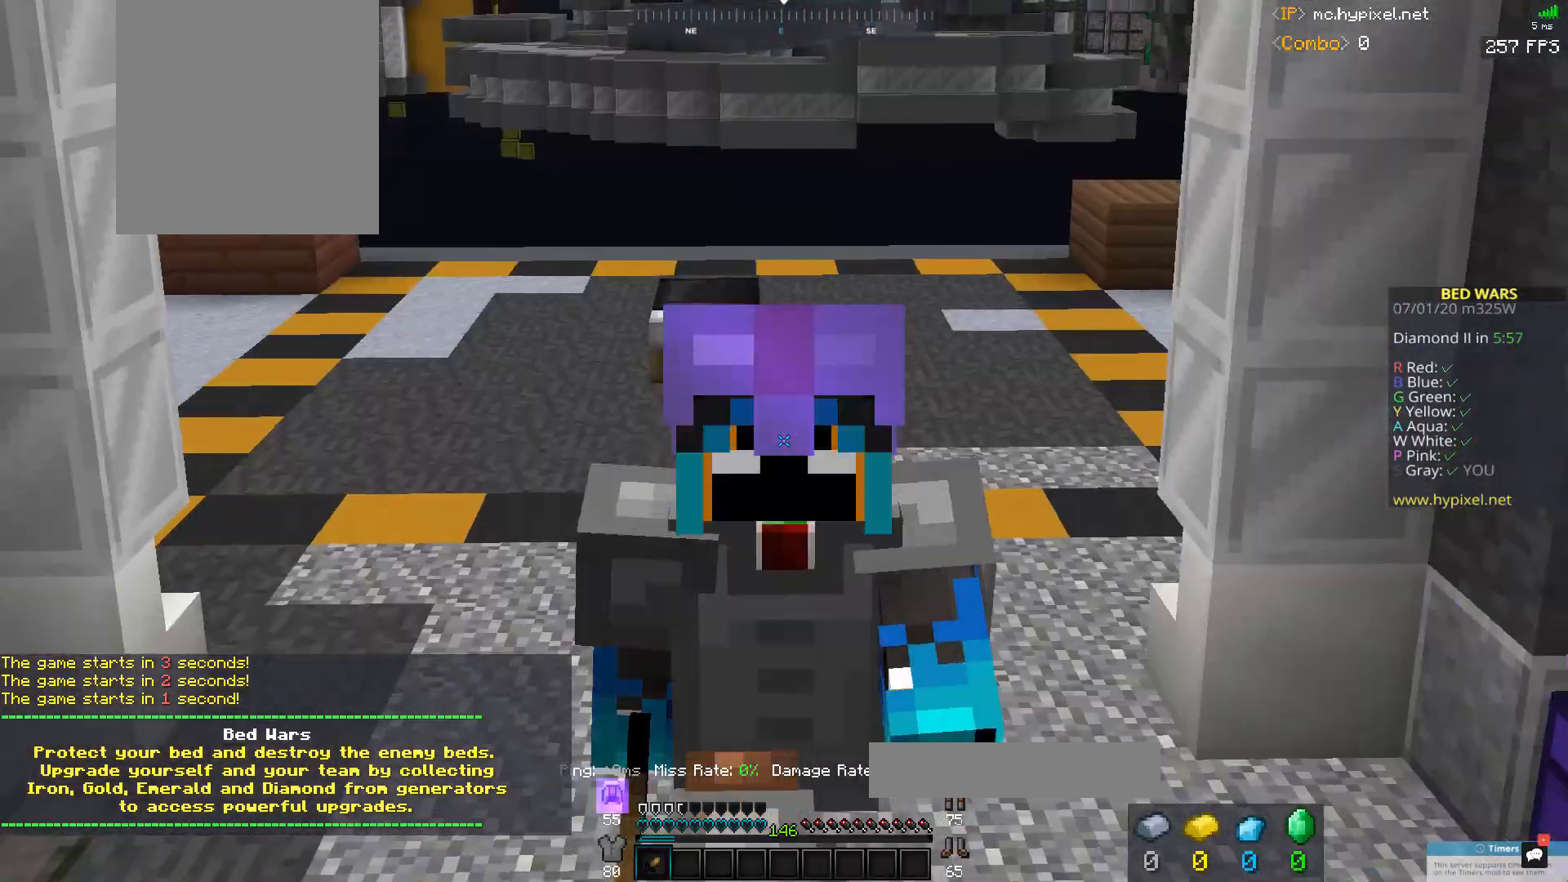
{"keys": ["space", "w"], "mouse": ["left"], "events": []}
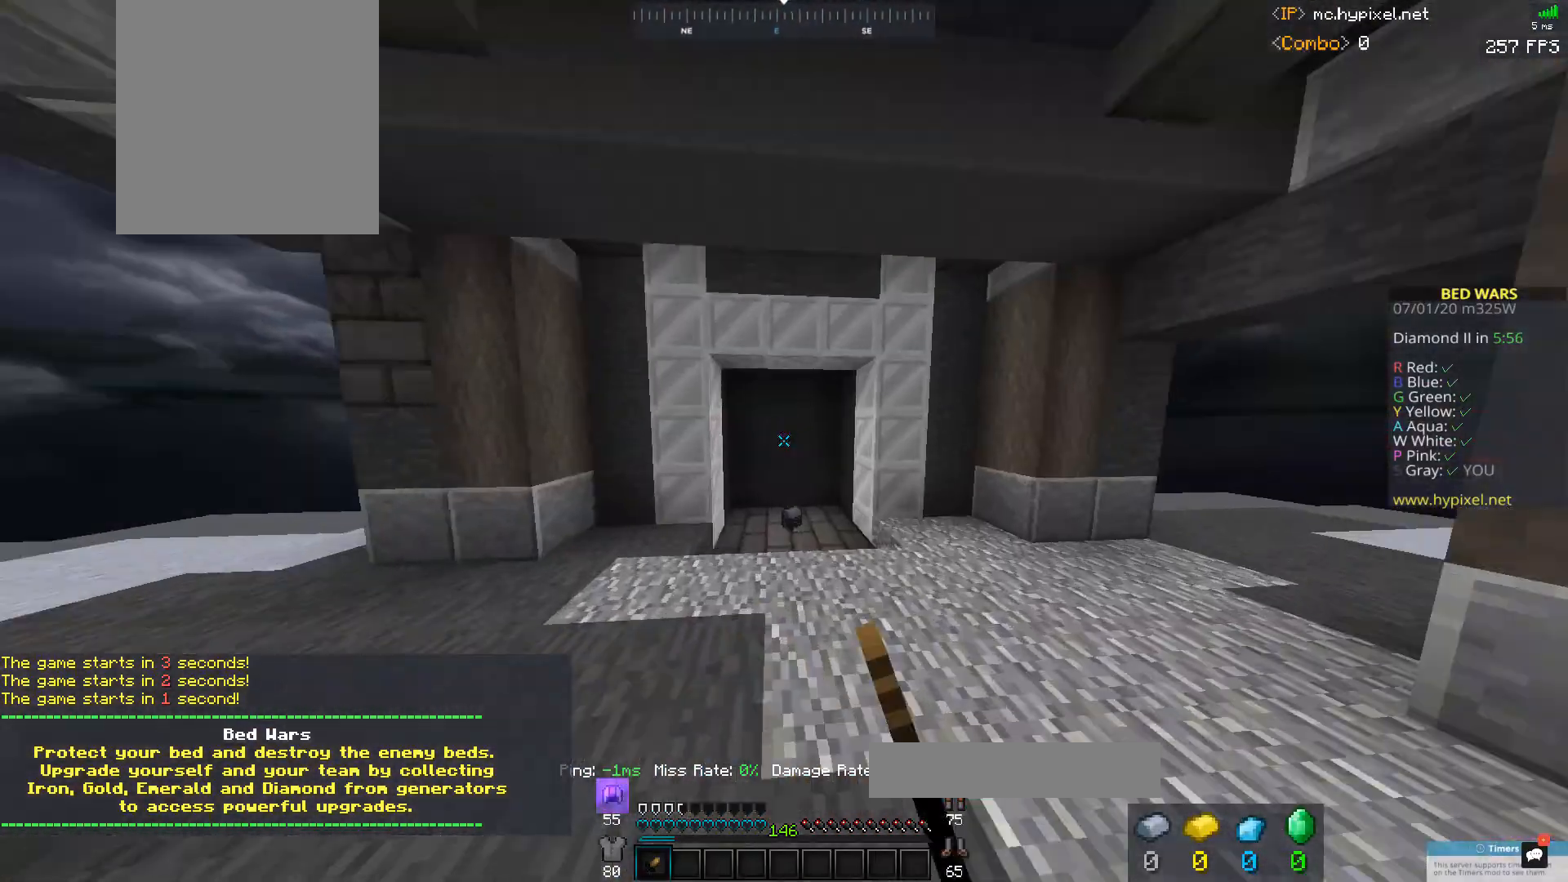
{"keys": ["d", "w"], "mouse": ["left"], "events": [[200, "mouse_left", "up"], [267, "mouse_left", "down"], [400, "d", "down"], [400, "space", "up"]]}
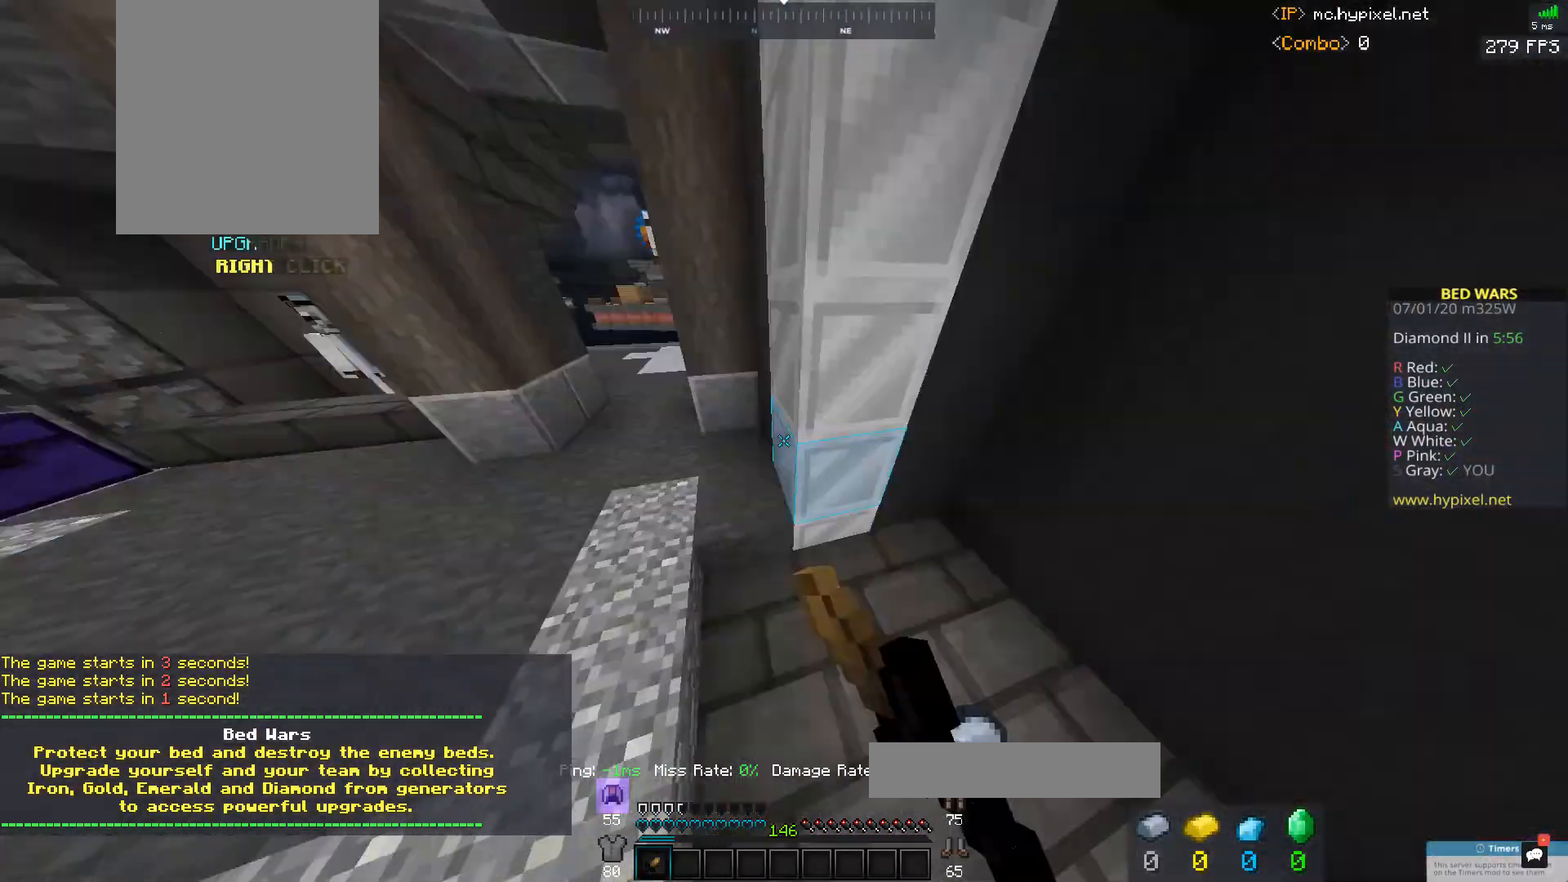
{"keys": [], "mouse": [], "events": [[100, "w", "up"], [200, "a", "down"], [267, "d", "up"], [333, "a", "up"], [500, "mouse_left", "up"]]}